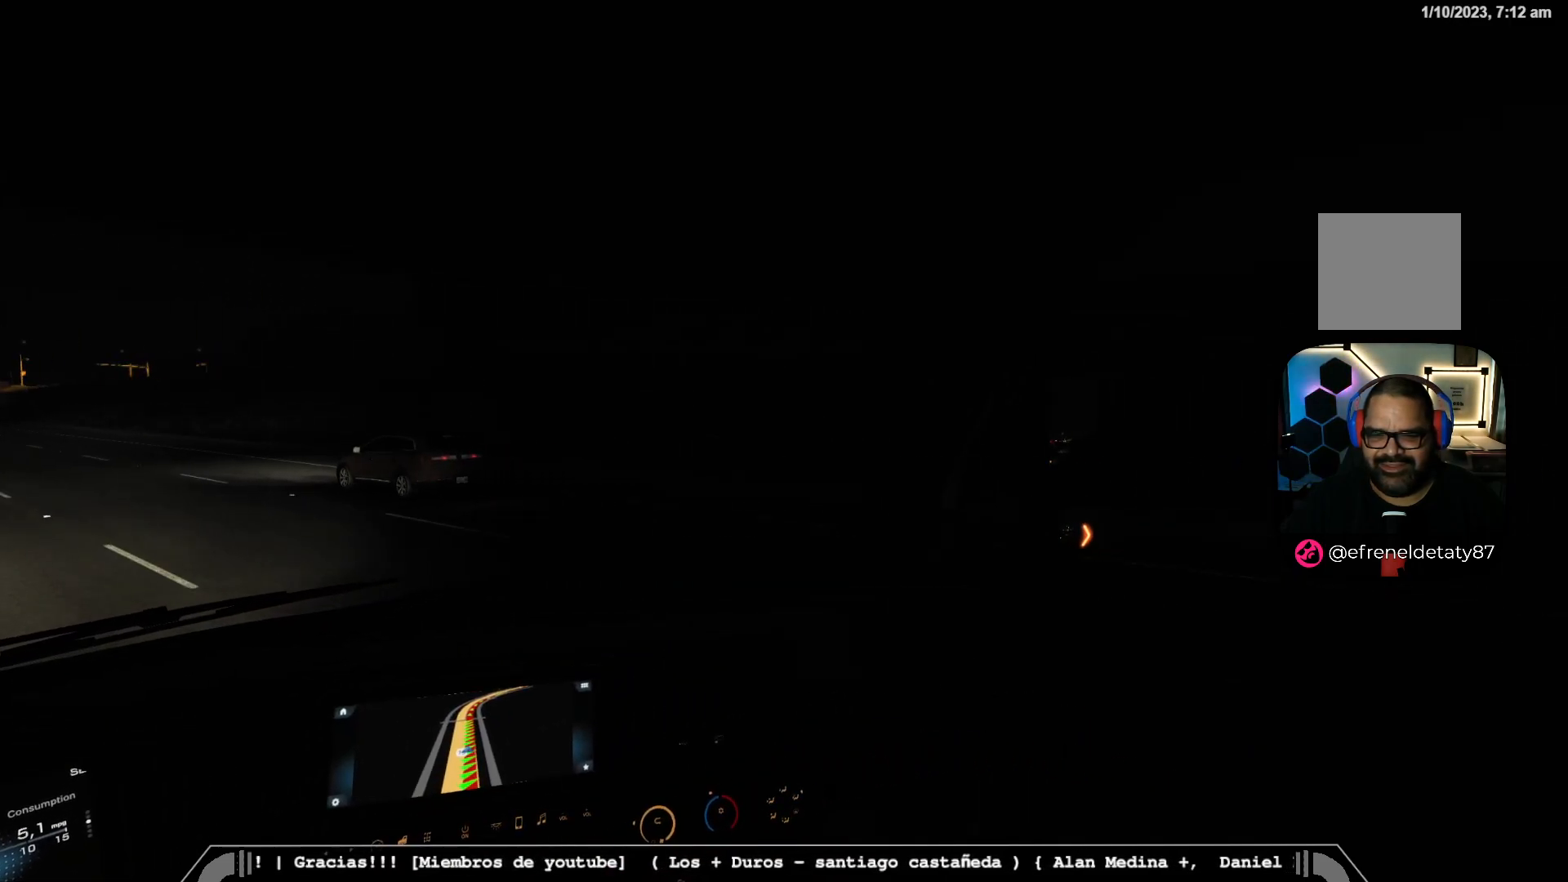
Gameplay with a controller (Xbox layout); each line is a JSON object with the inputs held at the frame after it. "events" lists button and stick changes between this image and that frame as [ms after this image, input, new state], when the widget could be followed in between.
{"buttons": ["R2"], "left_stick": "center", "right_stick": "left", "events": [[483, "right_stick", "left"]]}
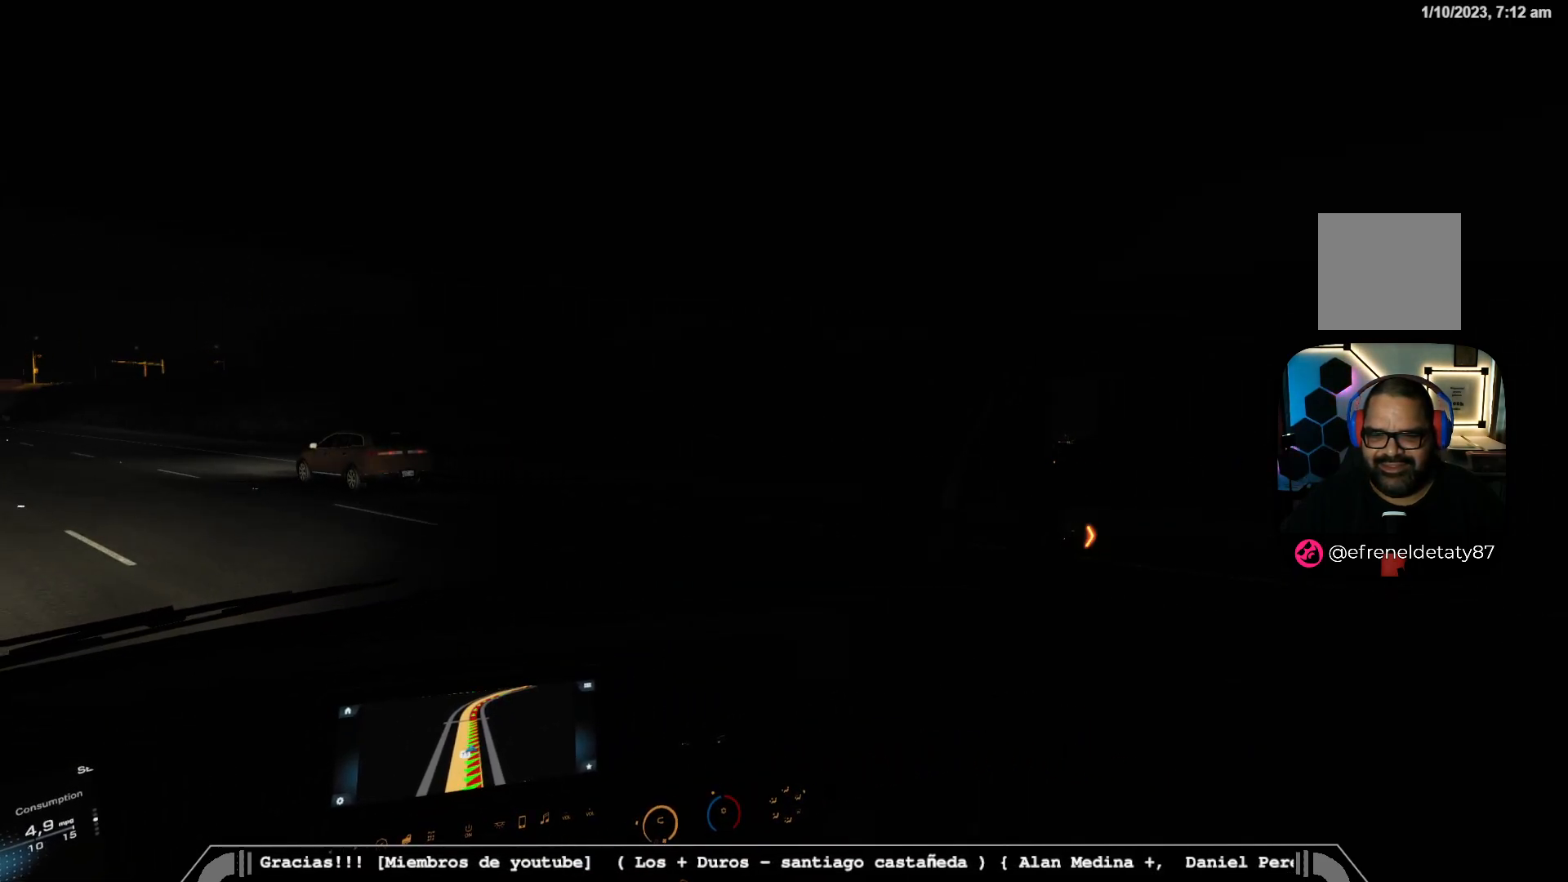
{"buttons": ["R2"], "left_stick": "center", "right_stick": "left", "events": []}
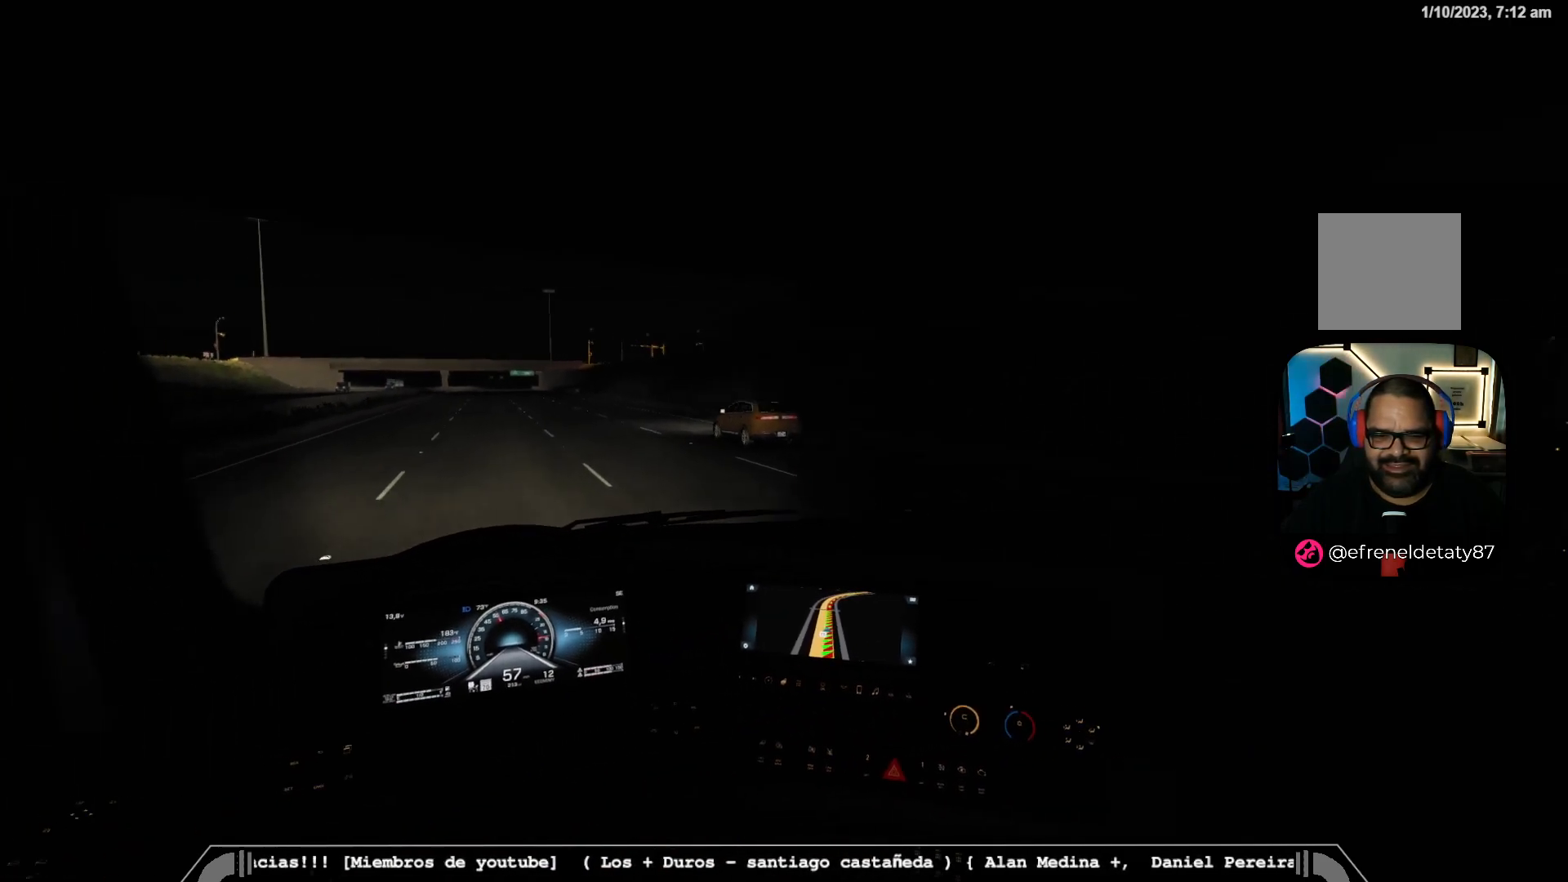
{"buttons": ["R2"], "left_stick": "center", "right_stick": "center", "events": [[33, "right_stick", "center"], [167, "left_stick", "down-right"], [300, "left_stick", "center"]]}
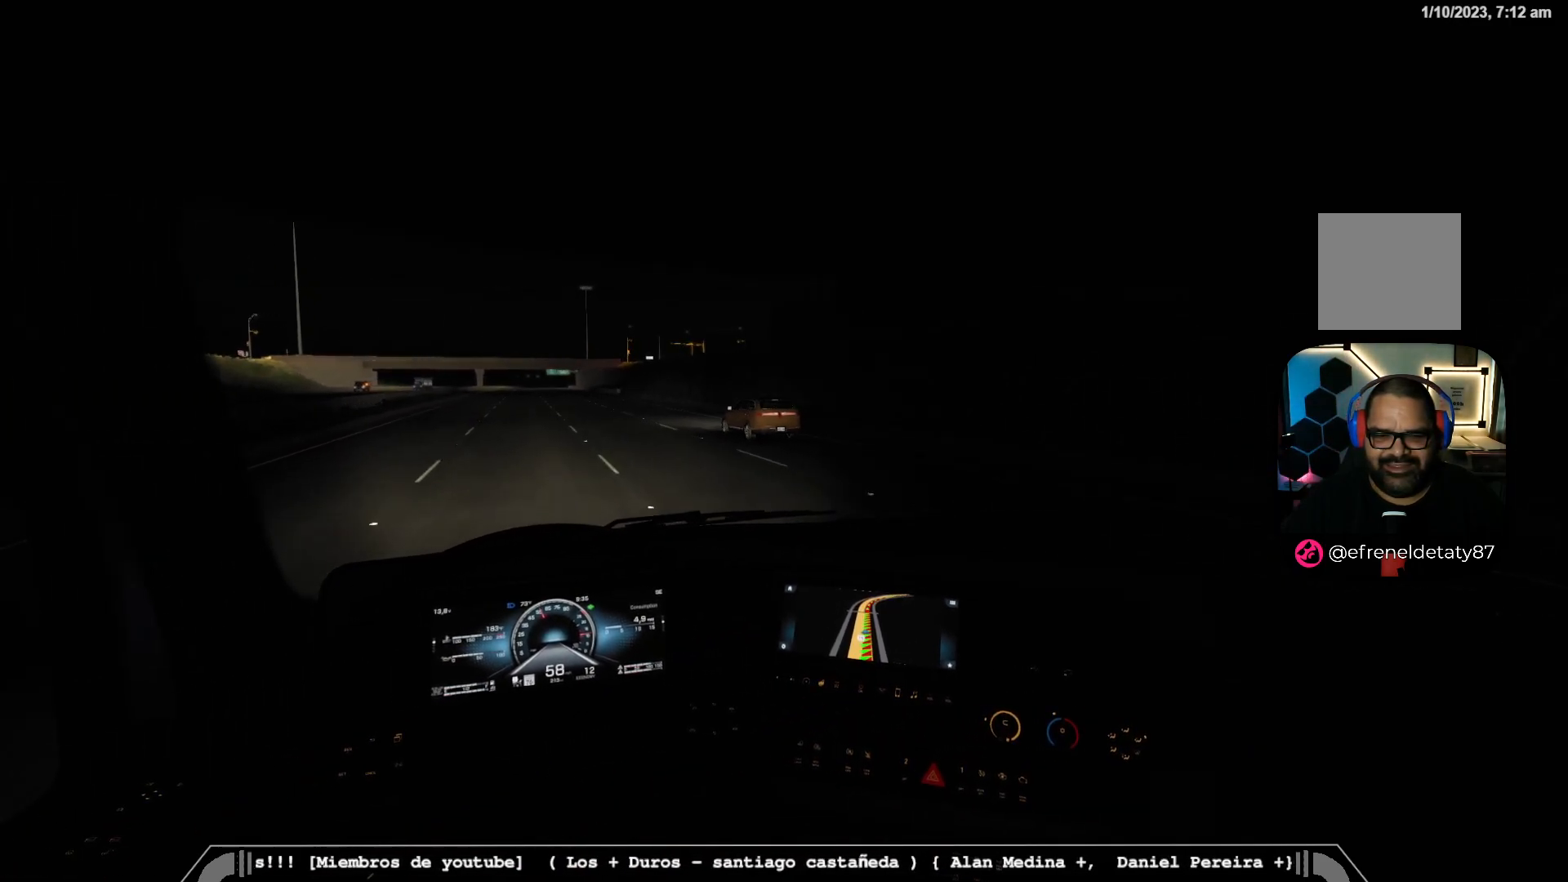
{"buttons": ["R2"], "left_stick": "center", "right_stick": "center", "events": []}
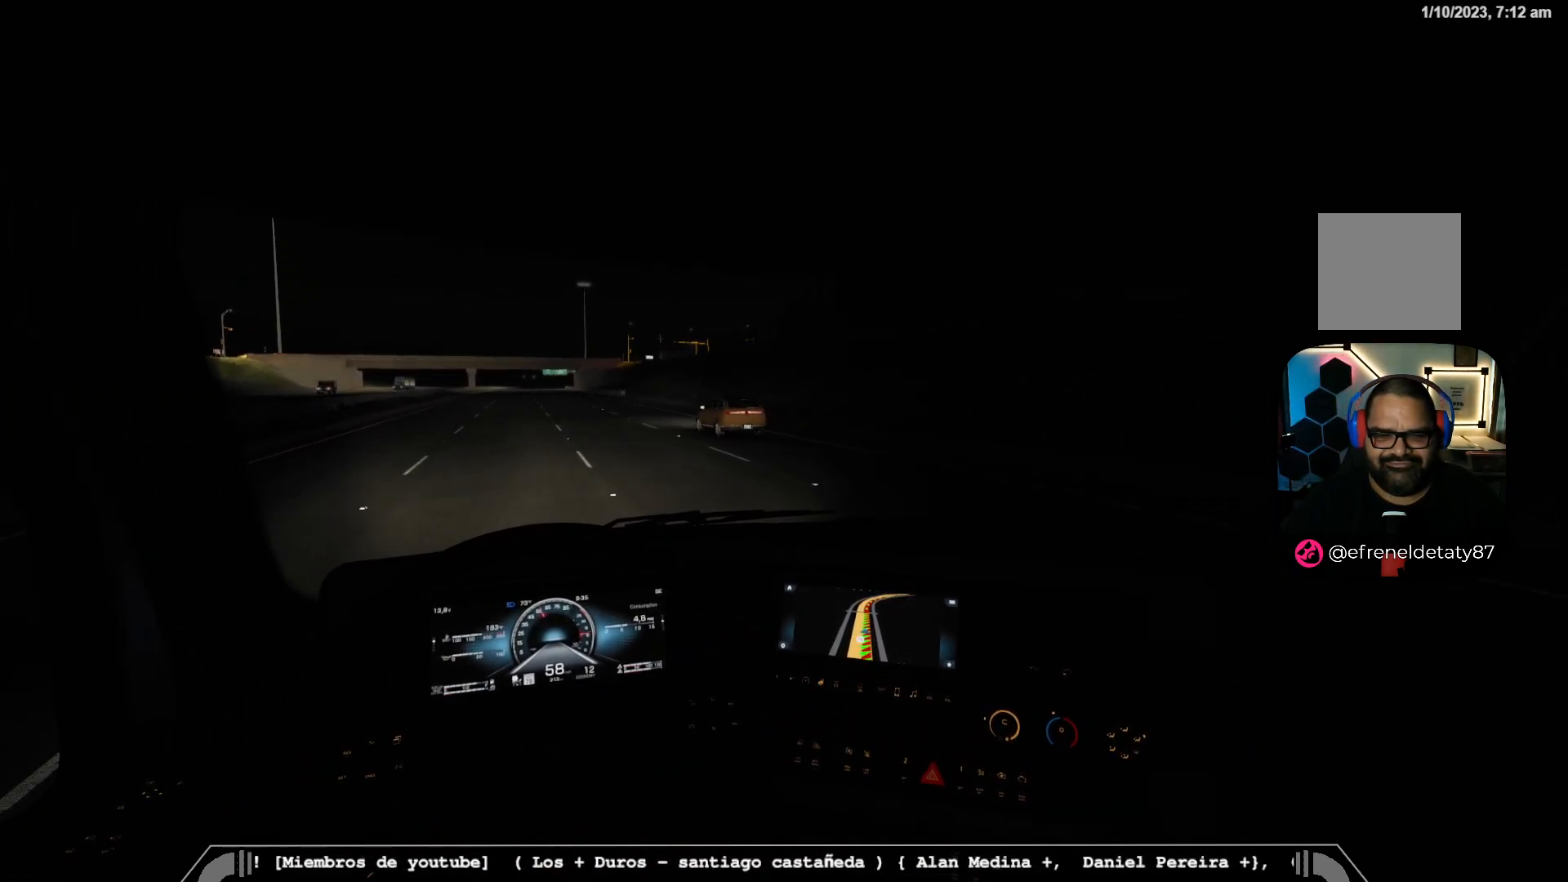
{"buttons": ["R2"], "left_stick": "center", "right_stick": "center", "events": []}
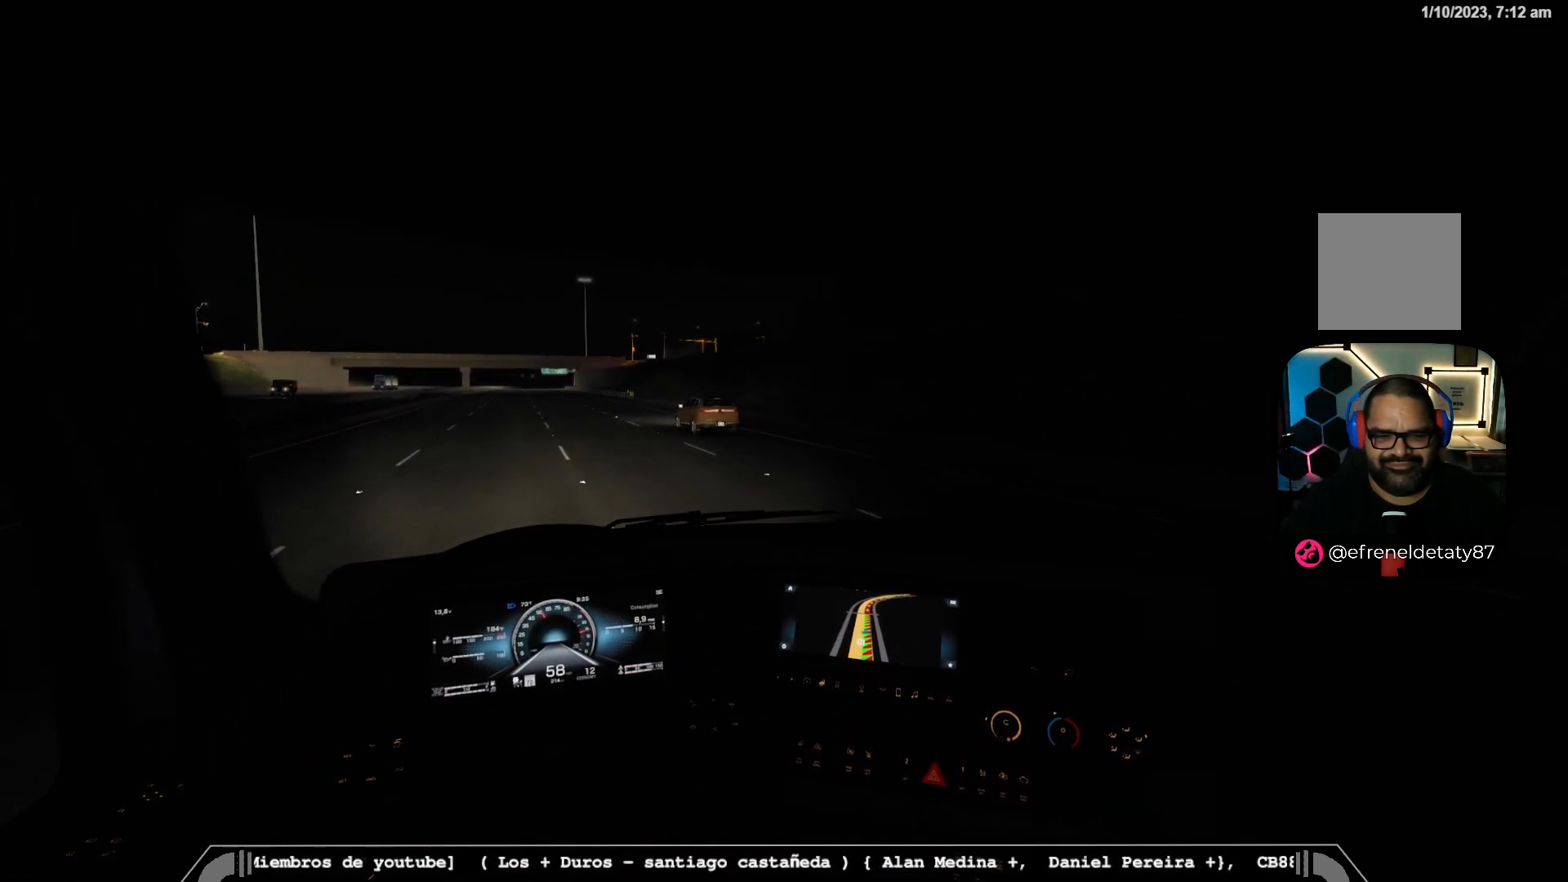
{"buttons": ["R2", "L3"], "left_stick": "center", "right_stick": "center", "events": [[450, "L3", "down"]]}
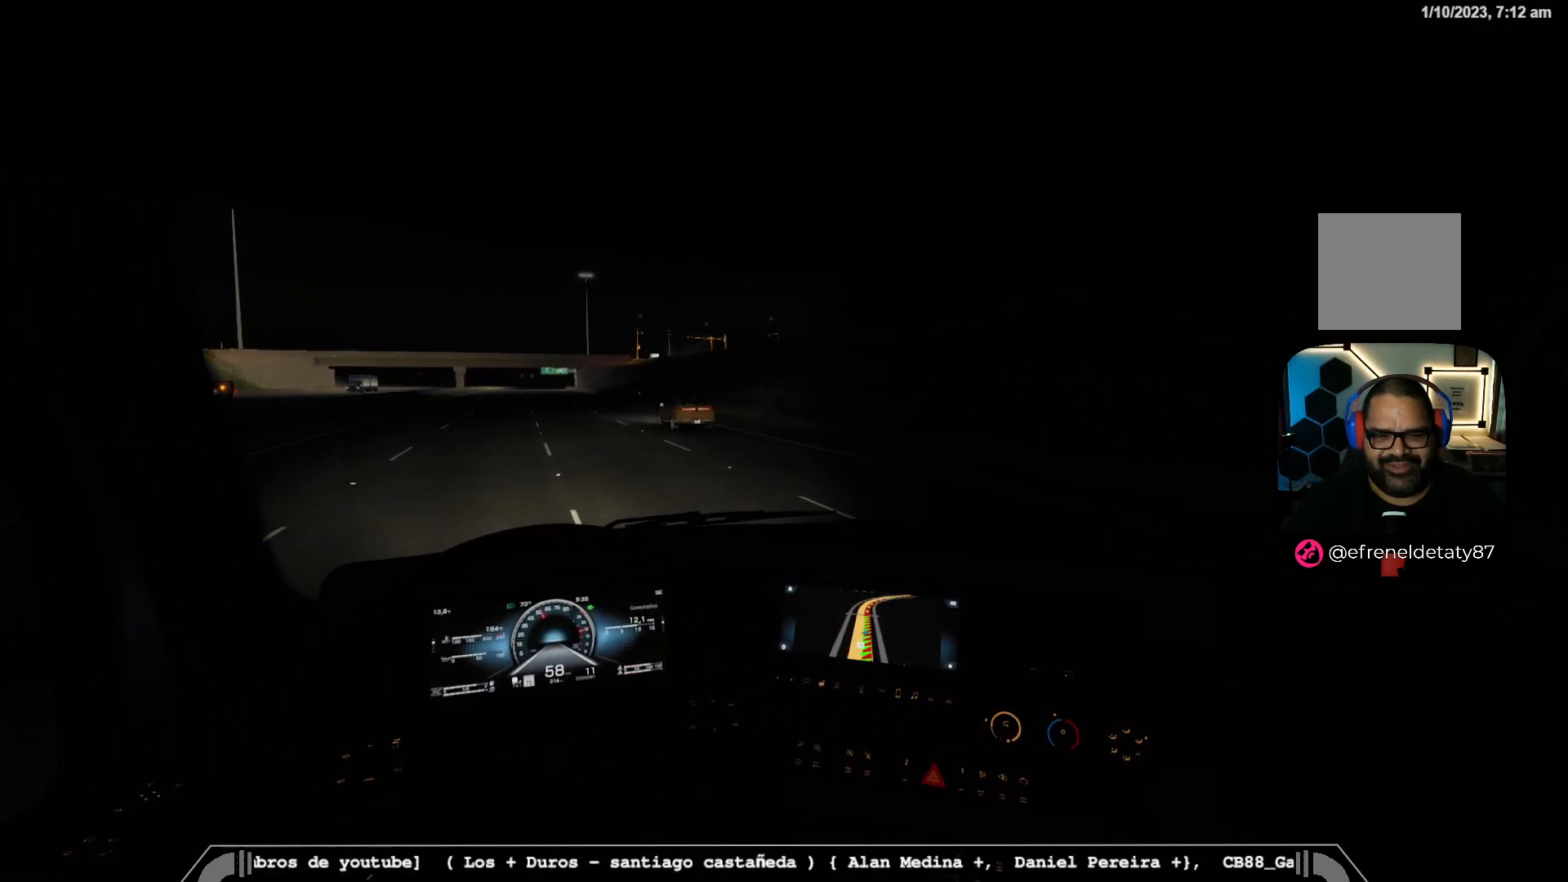
{"buttons": ["R2"], "left_stick": "center", "right_stick": "left", "events": [[133, "L3", "up"], [500, "right_stick", "left"]]}
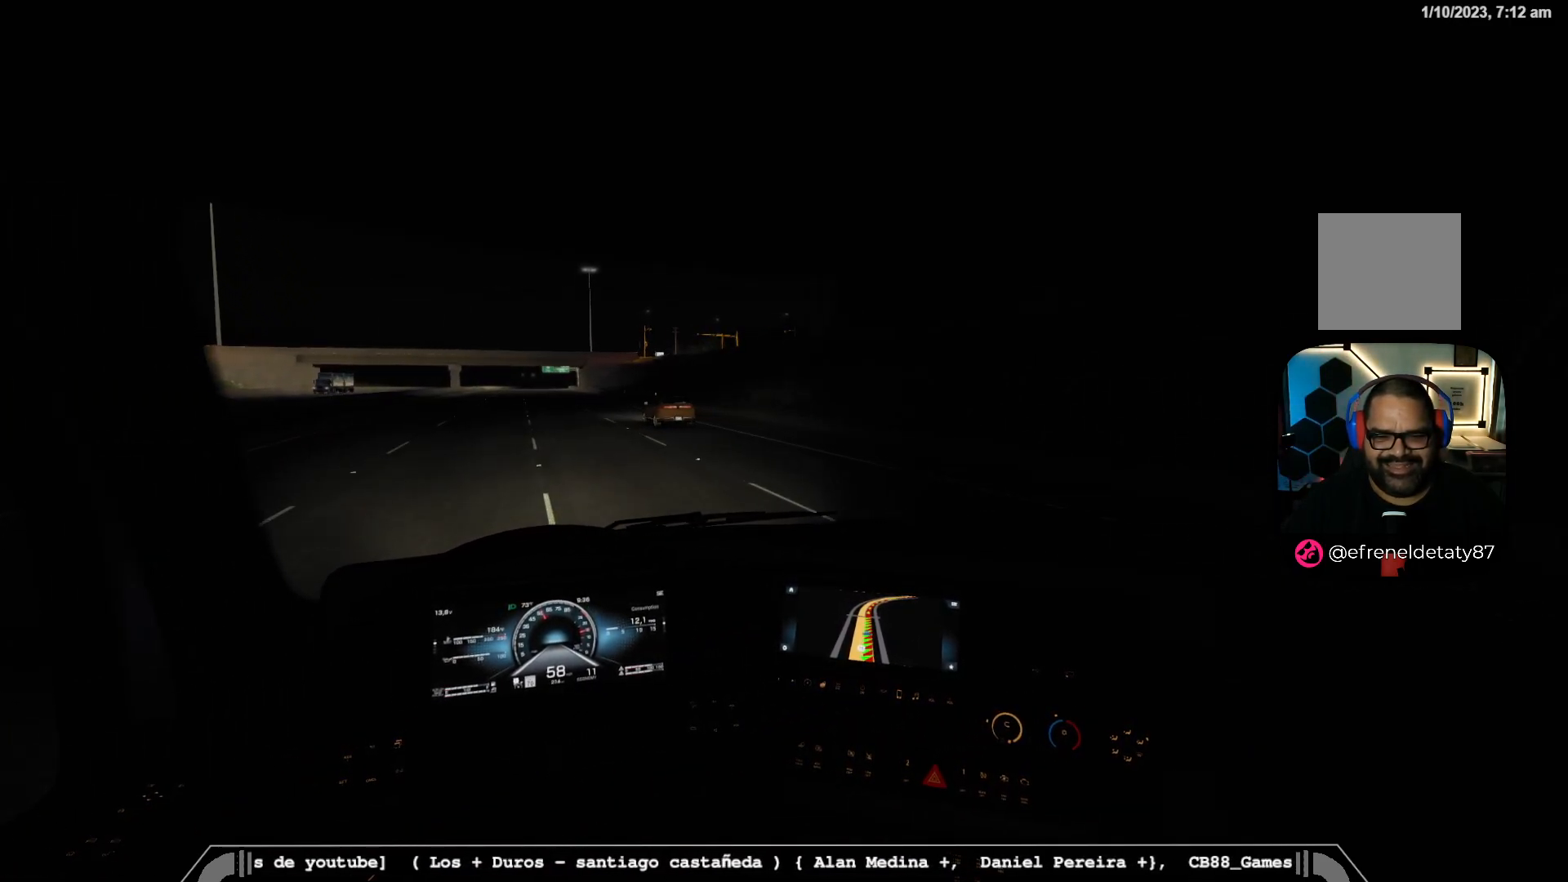
{"buttons": ["R2"], "left_stick": "center", "right_stick": "center", "events": [[233, "right_stick", "center"]]}
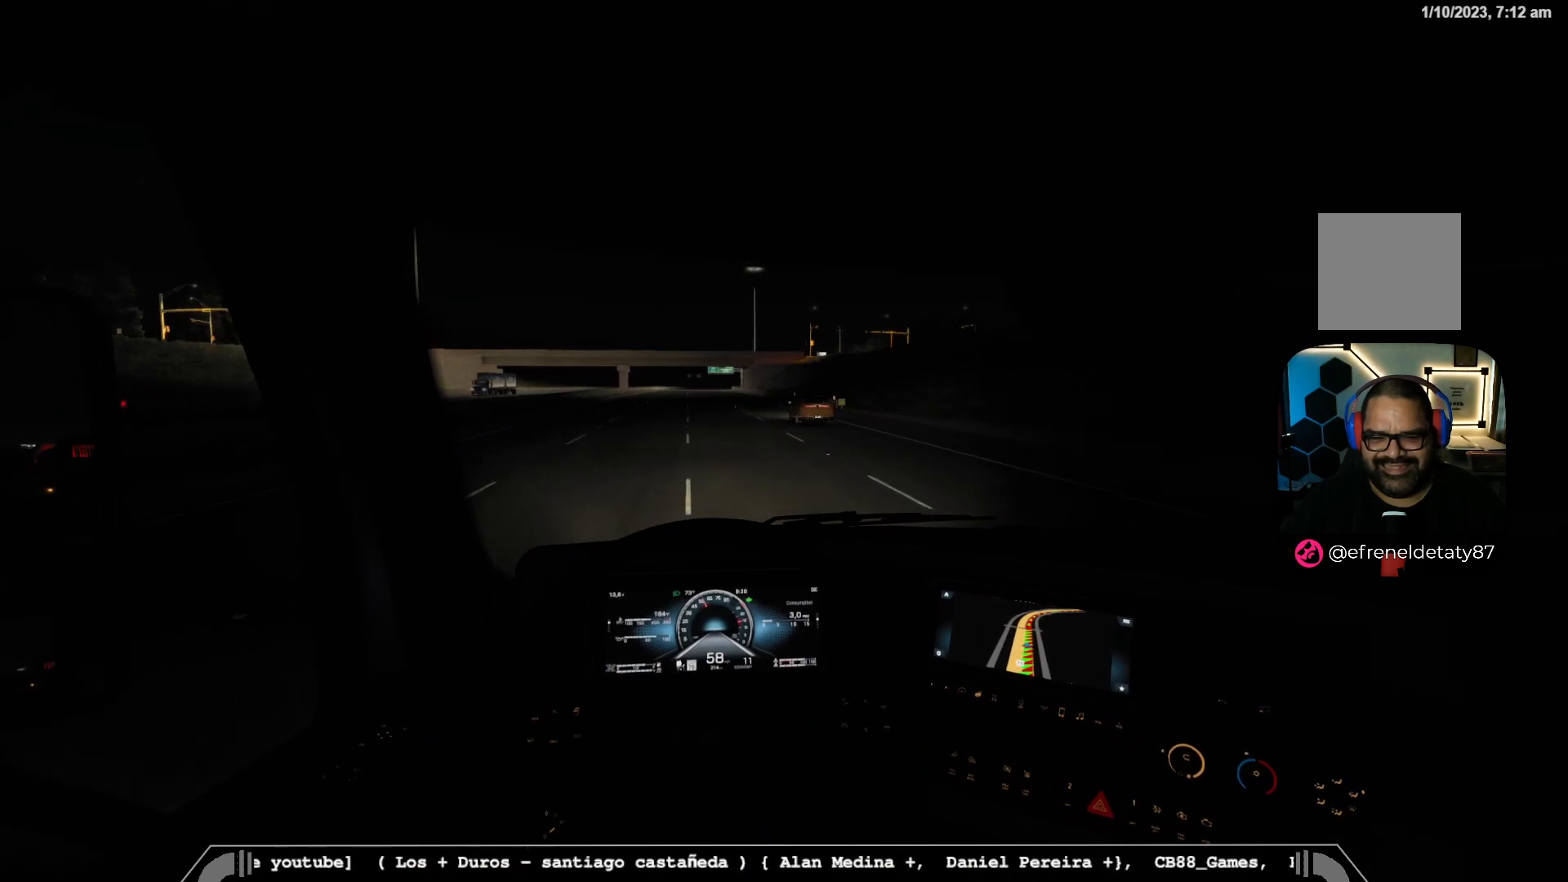
{"buttons": ["R2"], "left_stick": "center", "right_stick": "center", "events": []}
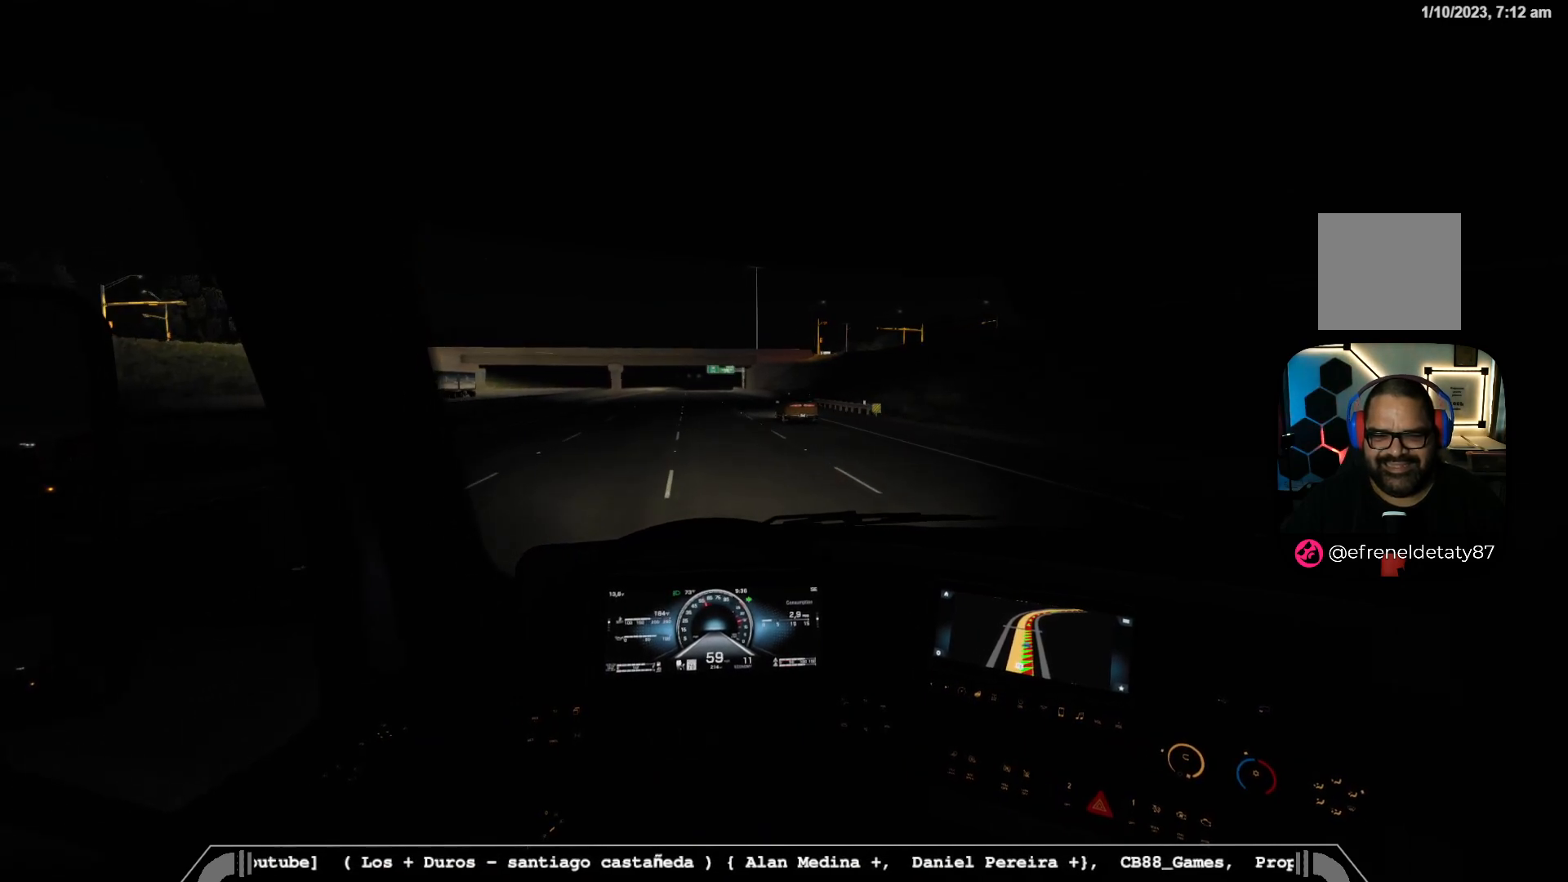
{"buttons": ["R2"], "left_stick": "center", "right_stick": "center", "events": []}
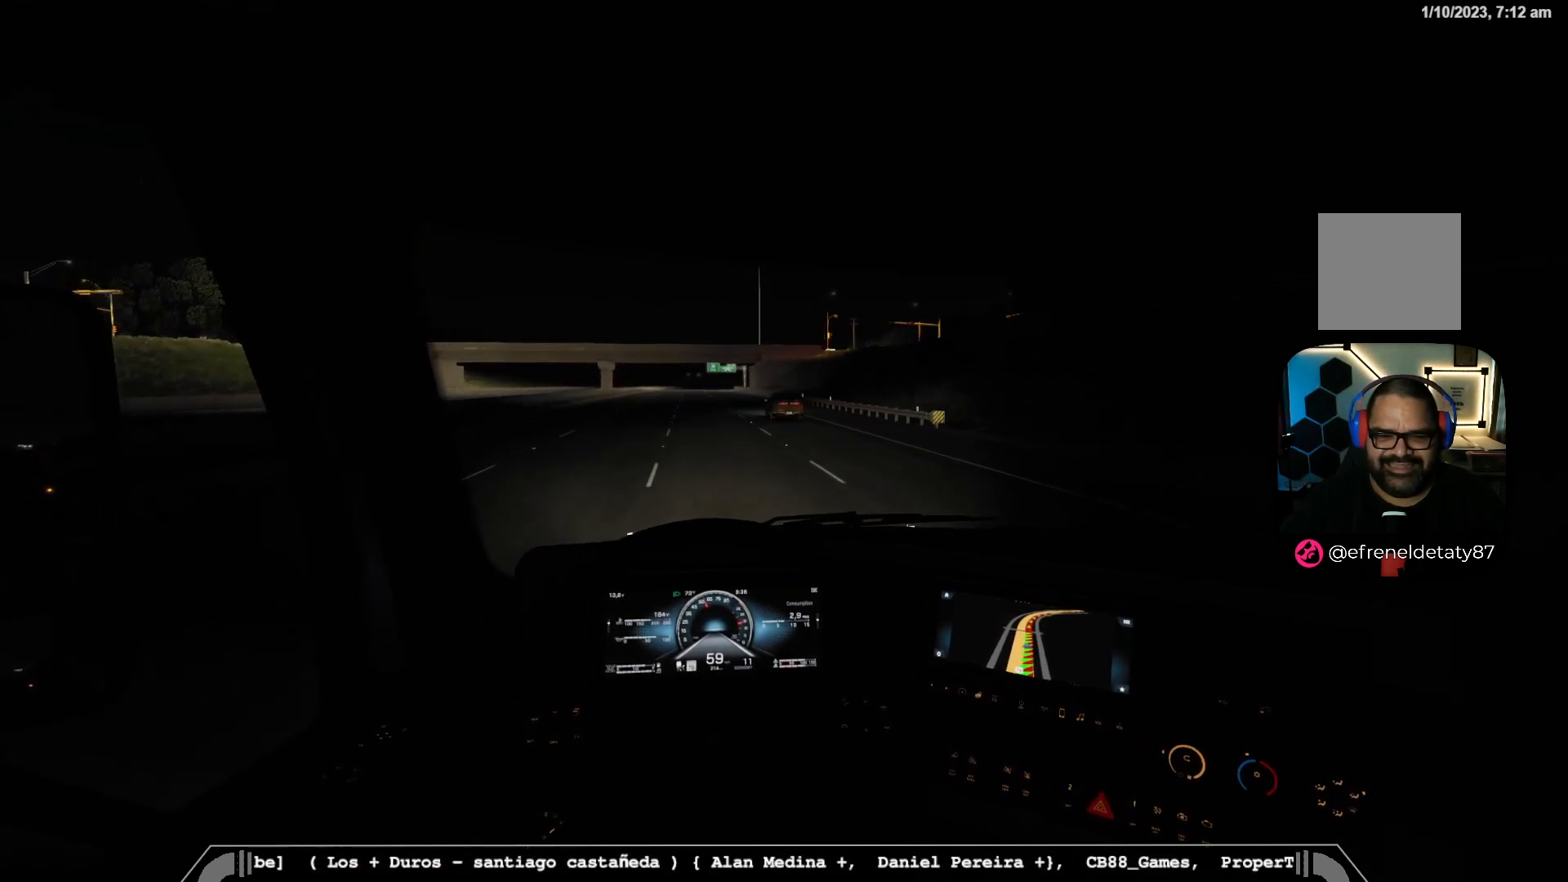
{"buttons": ["R2"], "left_stick": "center", "right_stick": "center", "events": []}
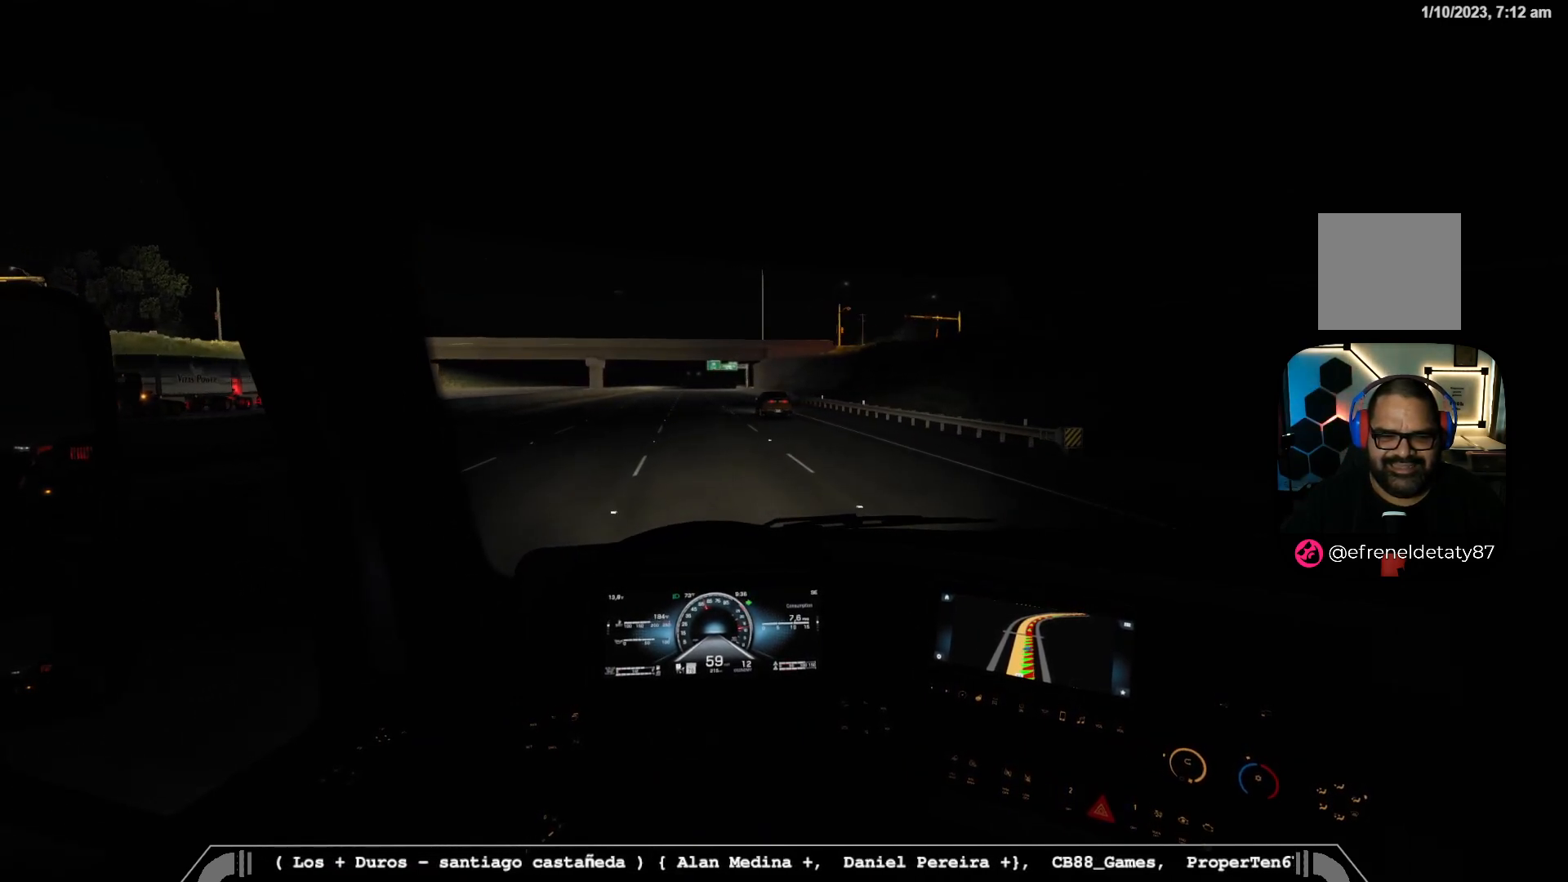
{"buttons": ["R2"], "left_stick": "center", "right_stick": "center", "events": []}
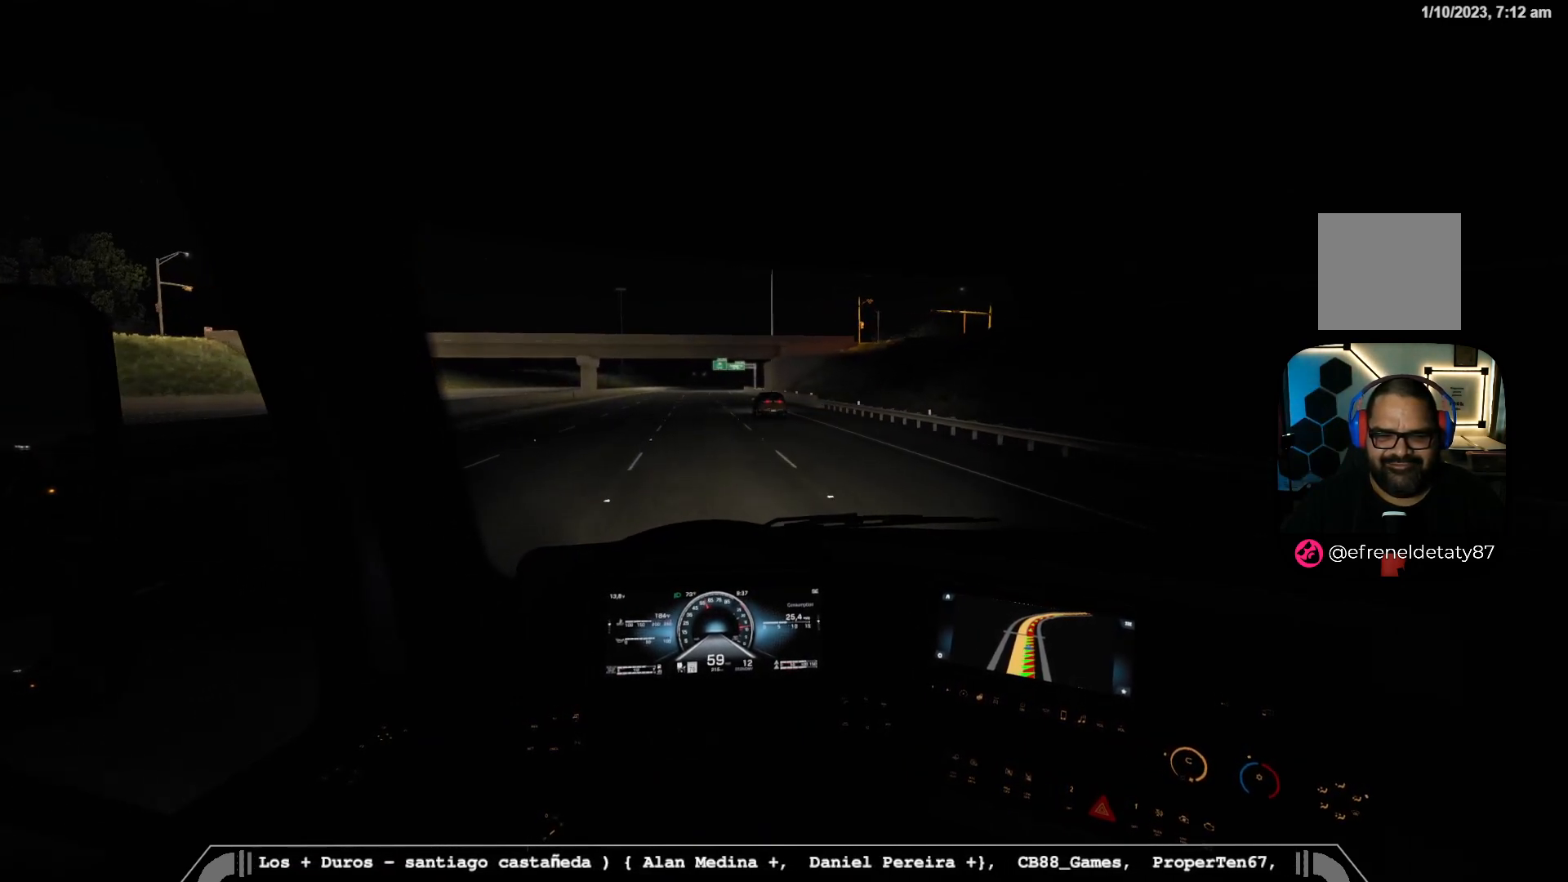
{"buttons": ["R2"], "left_stick": "left", "right_stick": "center", "events": [[500, "left_stick", "left"]]}
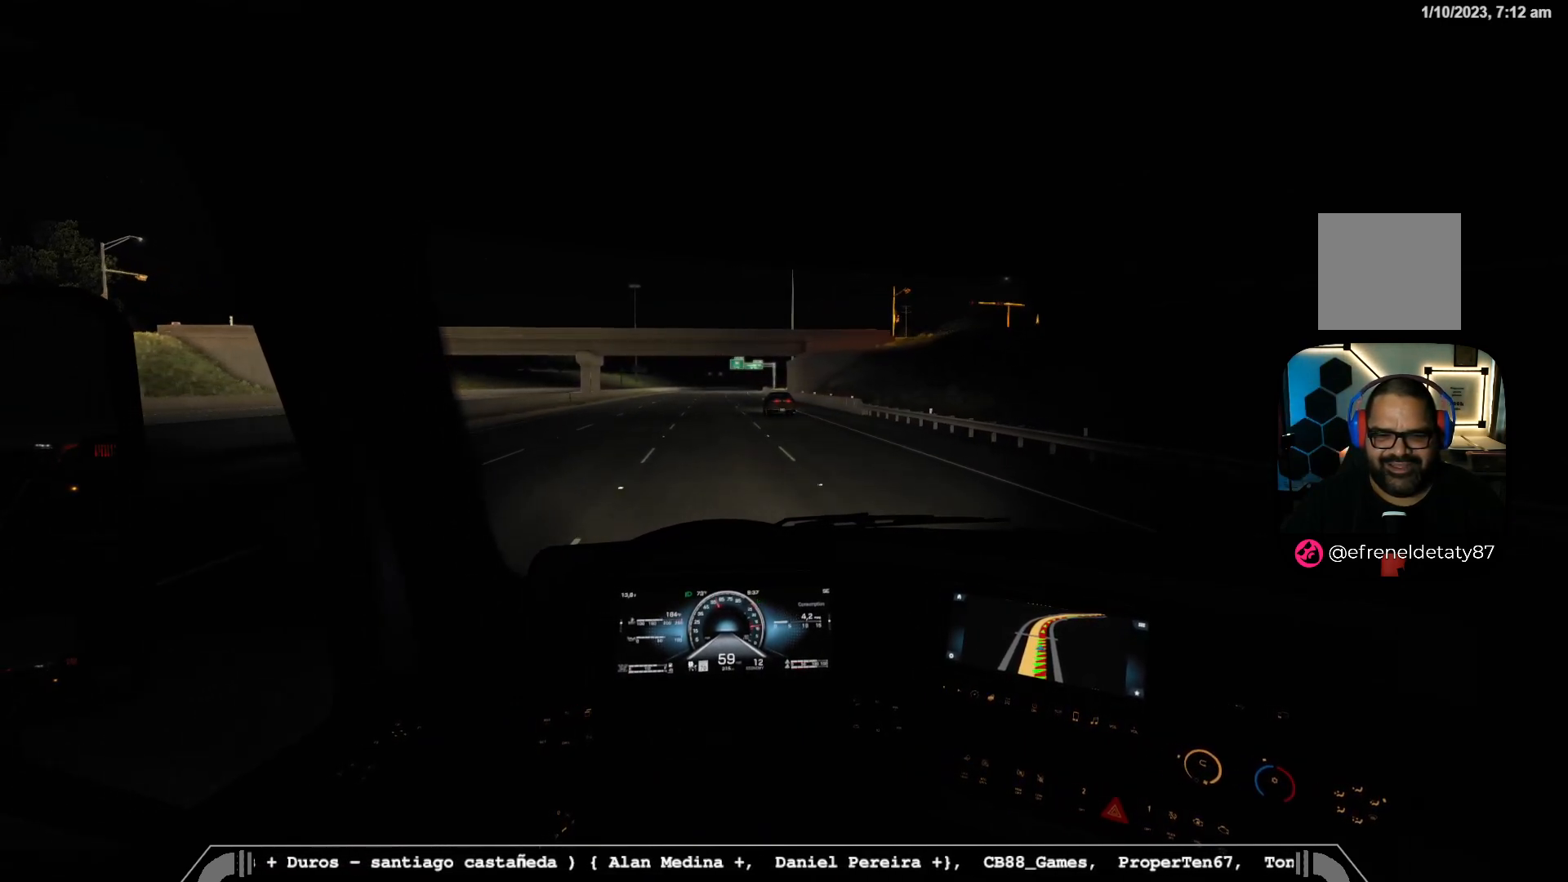
{"buttons": [], "left_stick": "center", "right_stick": "center", "events": [[67, "R2", "up"], [150, "left_stick", "center"], [183, "right_stick", "down-left"], [250, "R1", "down"], [300, "right_stick", "center"], [383, "R1", "up"]]}
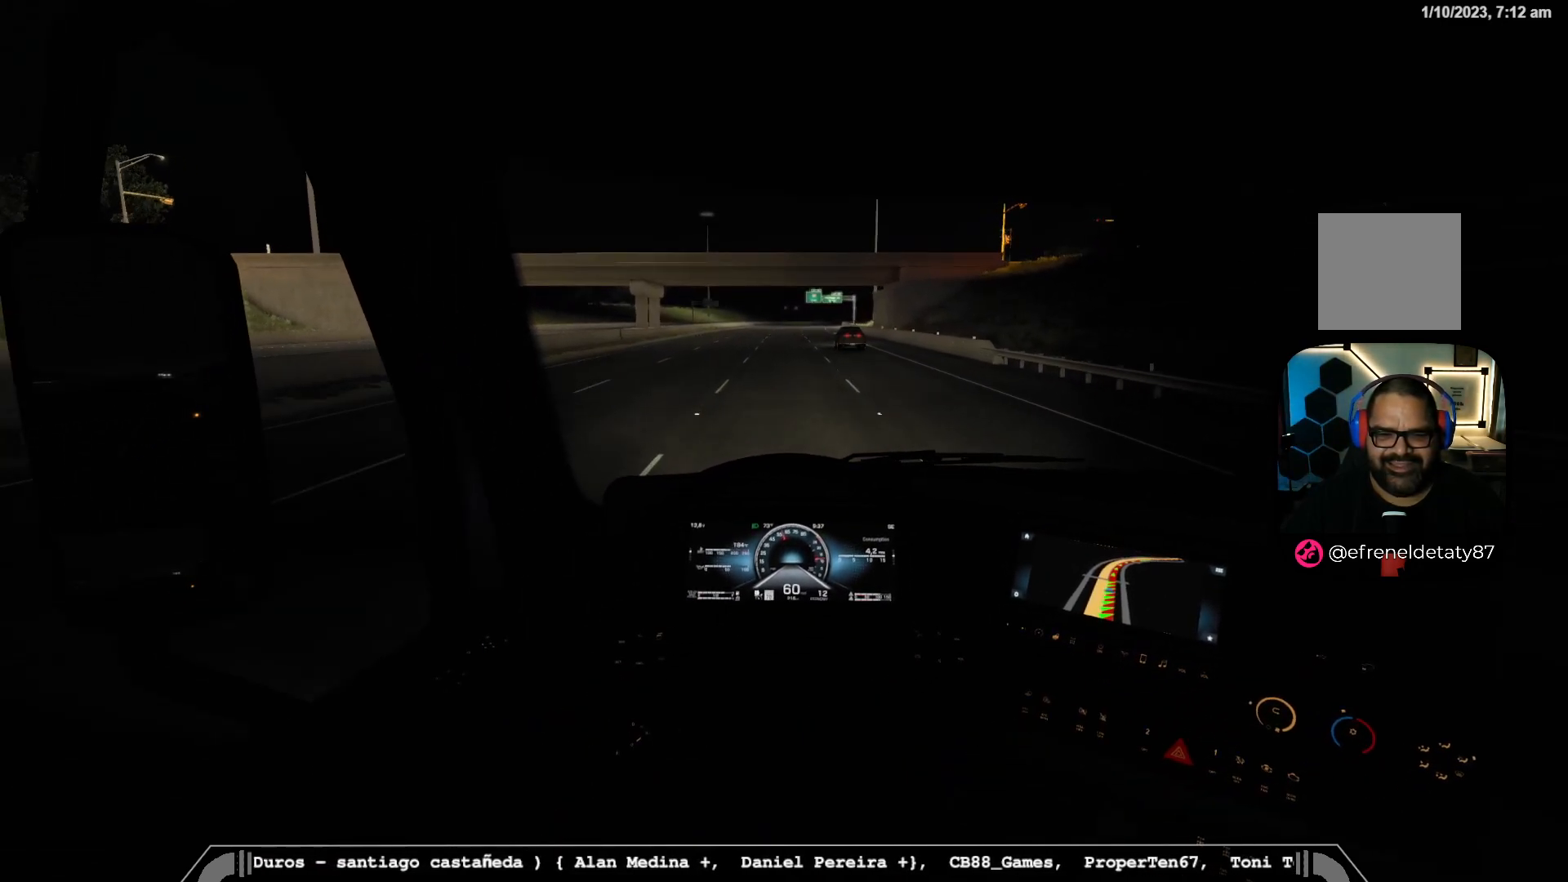
{"buttons": ["R2"], "left_stick": "center", "right_stick": "center", "events": [[17, "R2", "down"]]}
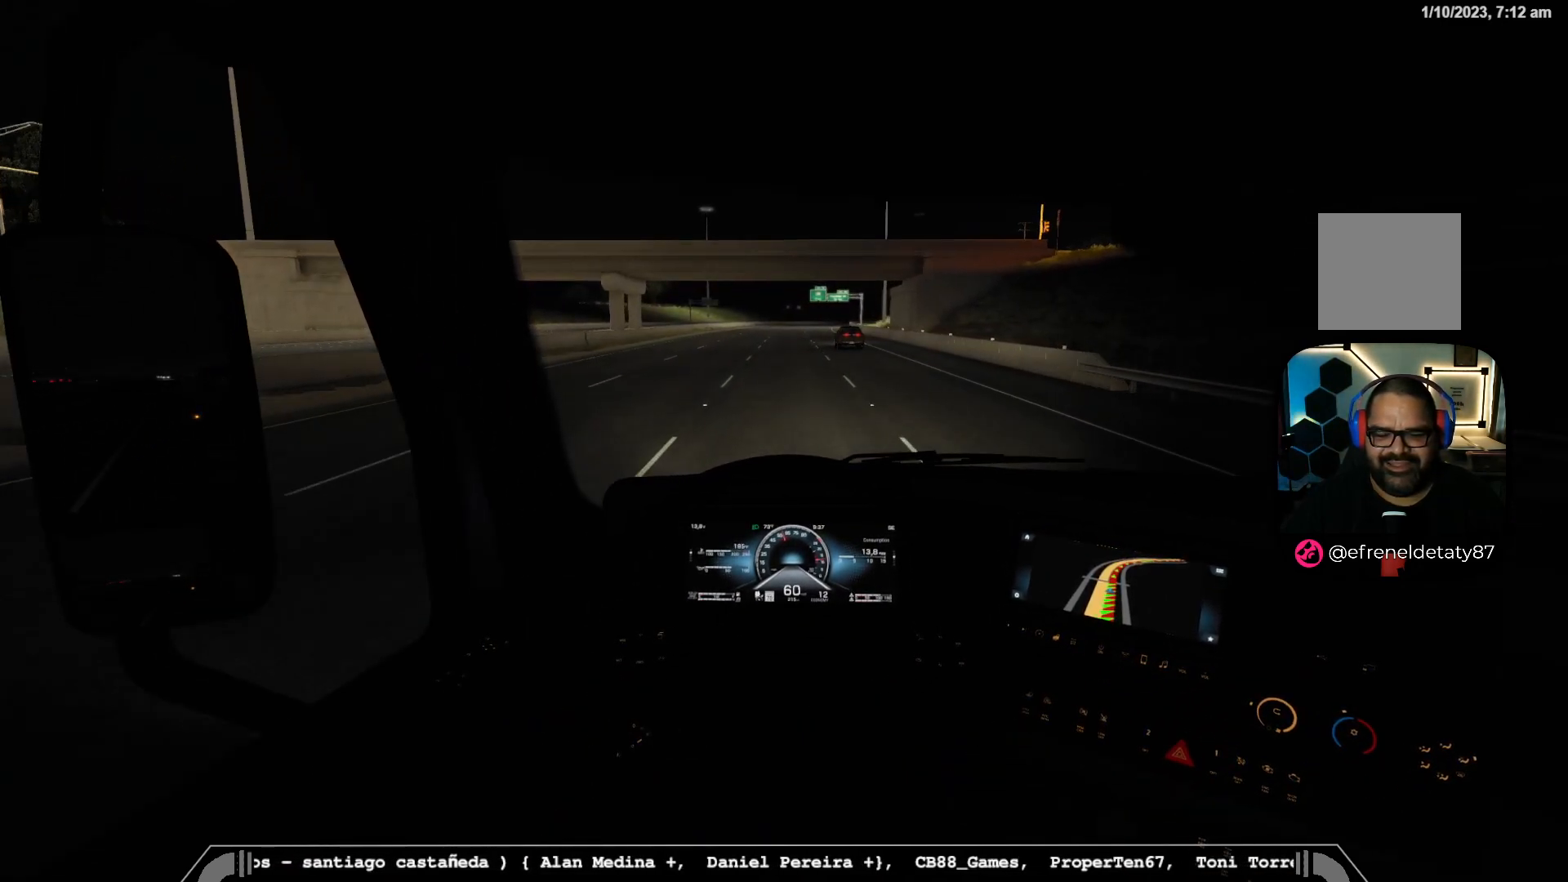
{"buttons": ["R2"], "left_stick": "center", "right_stick": "center", "events": [[233, "right_stick", "right"], [300, "right_stick", "center"]]}
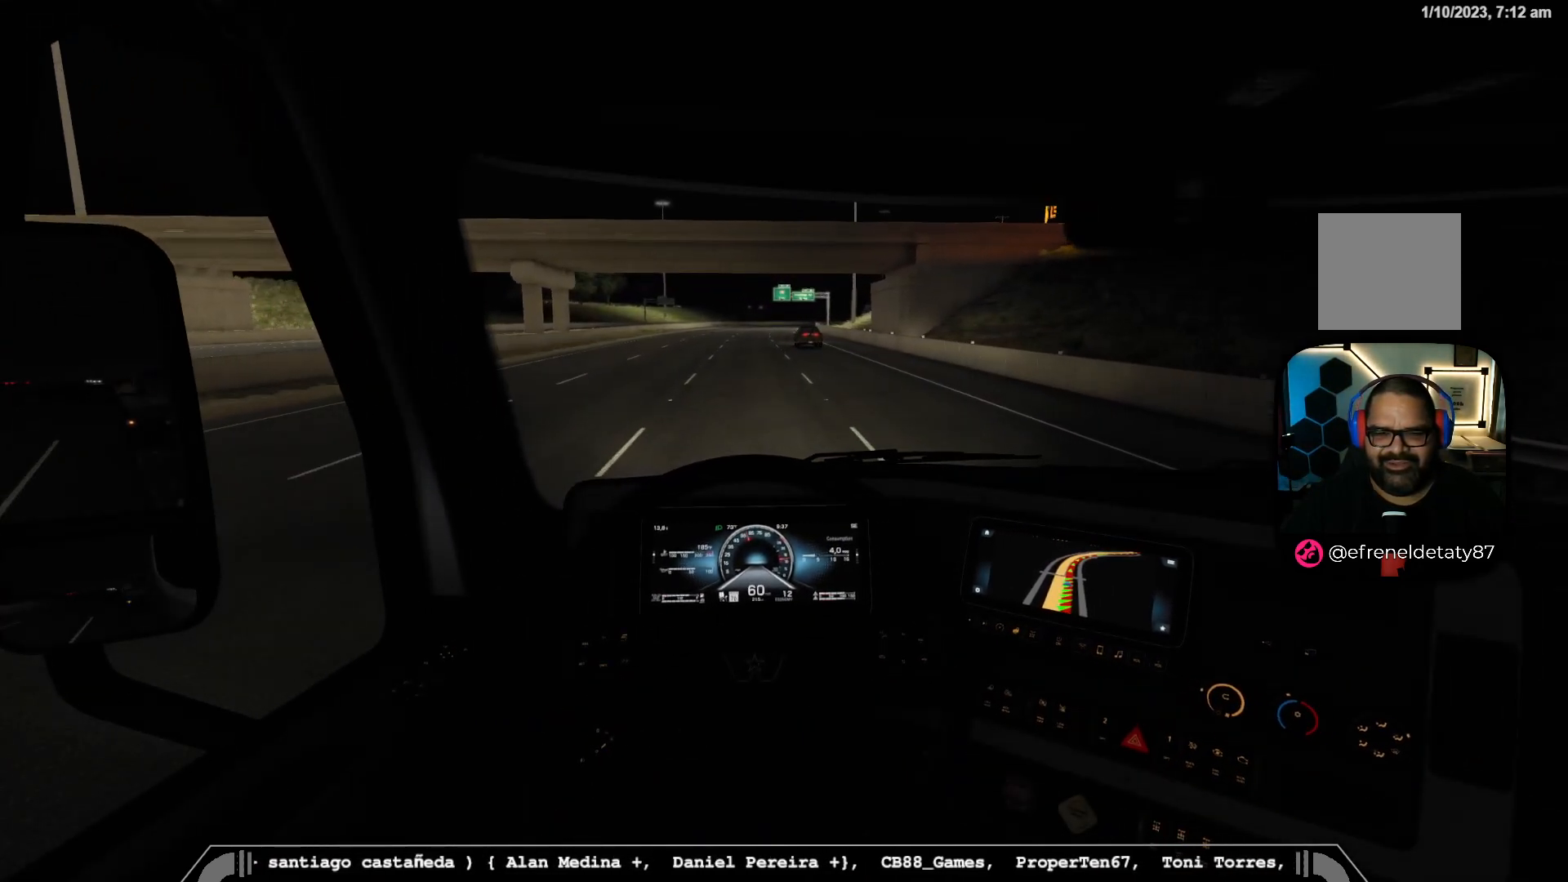
{"buttons": ["R2"], "left_stick": "center", "right_stick": "center", "events": [[233, "right_stick", "up"], [333, "right_stick", "center"]]}
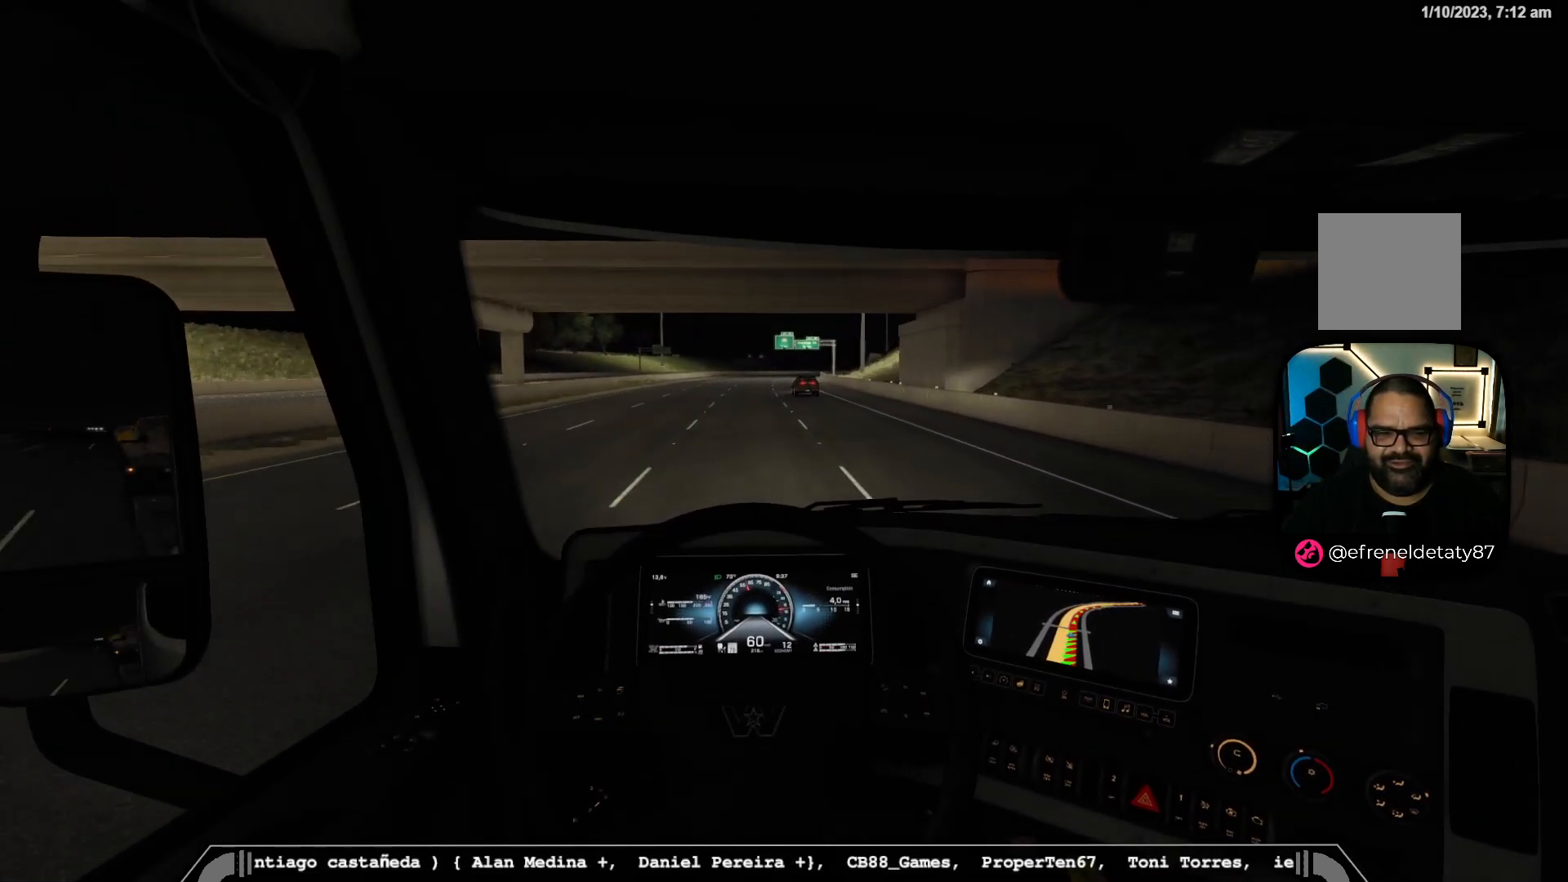
{"buttons": ["R2"], "left_stick": "center", "right_stick": "center", "events": []}
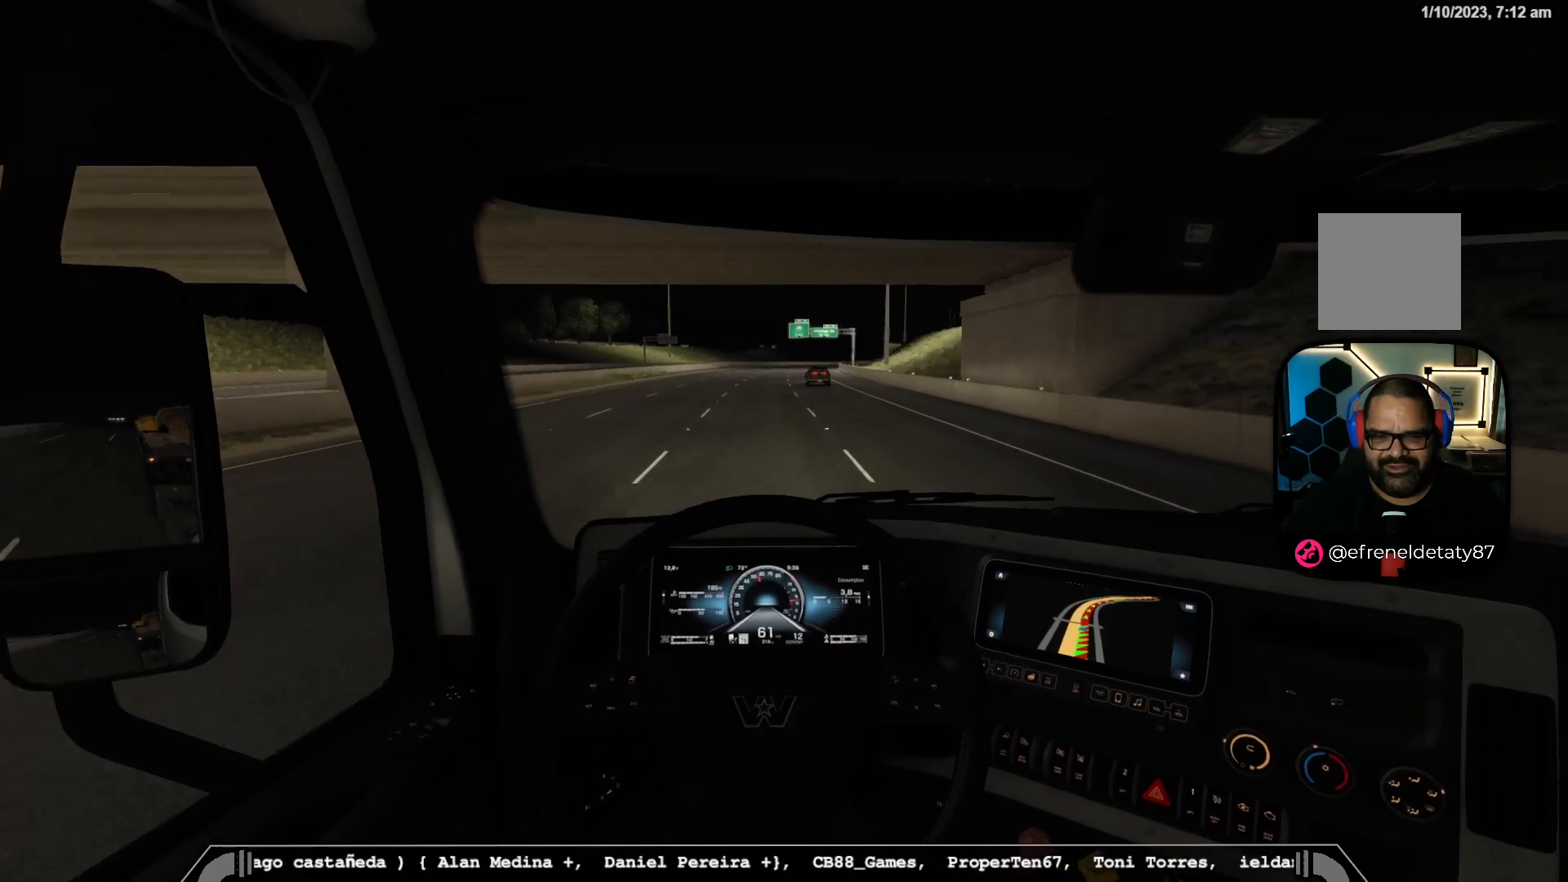
{"buttons": ["R2"], "left_stick": "center", "right_stick": "center", "events": []}
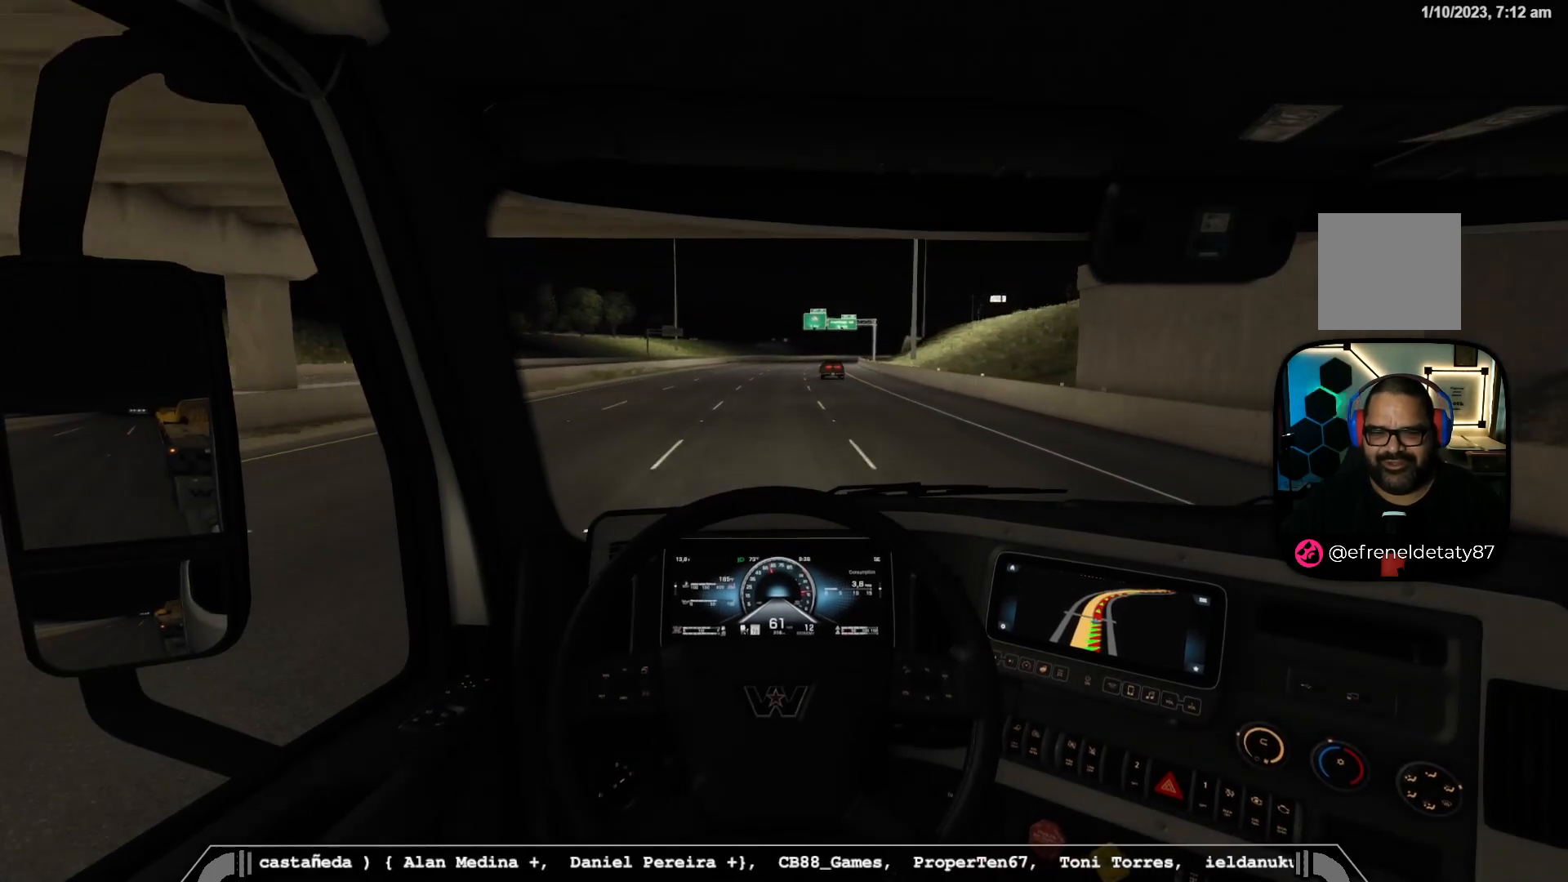
{"buttons": [], "left_stick": "center", "right_stick": "center", "events": [[283, "R2", "up"]]}
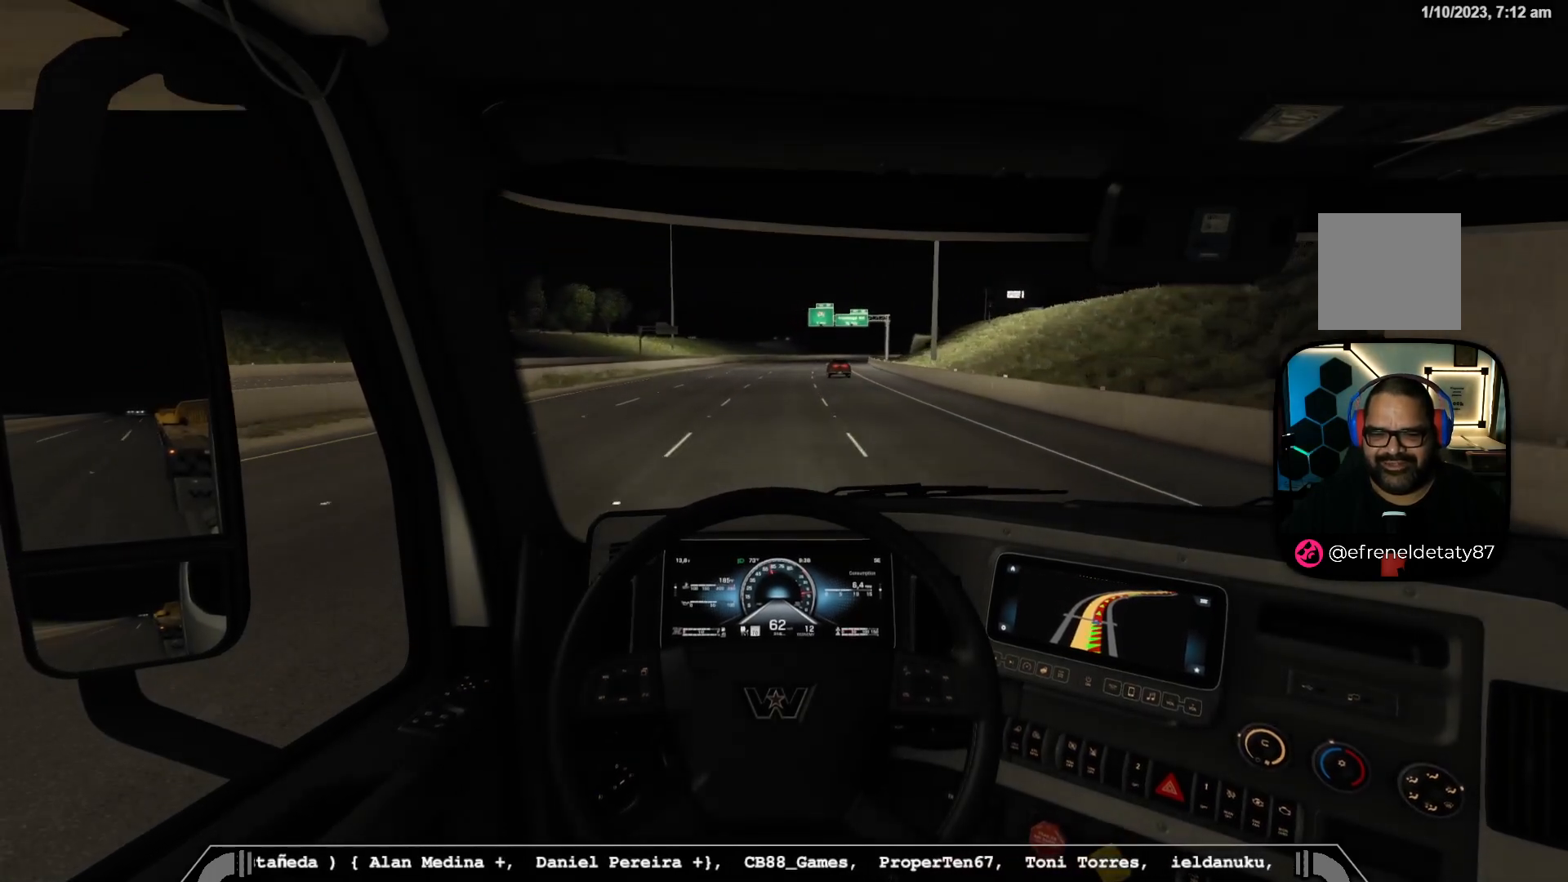
{"buttons": [], "left_stick": "center", "right_stick": "center", "events": []}
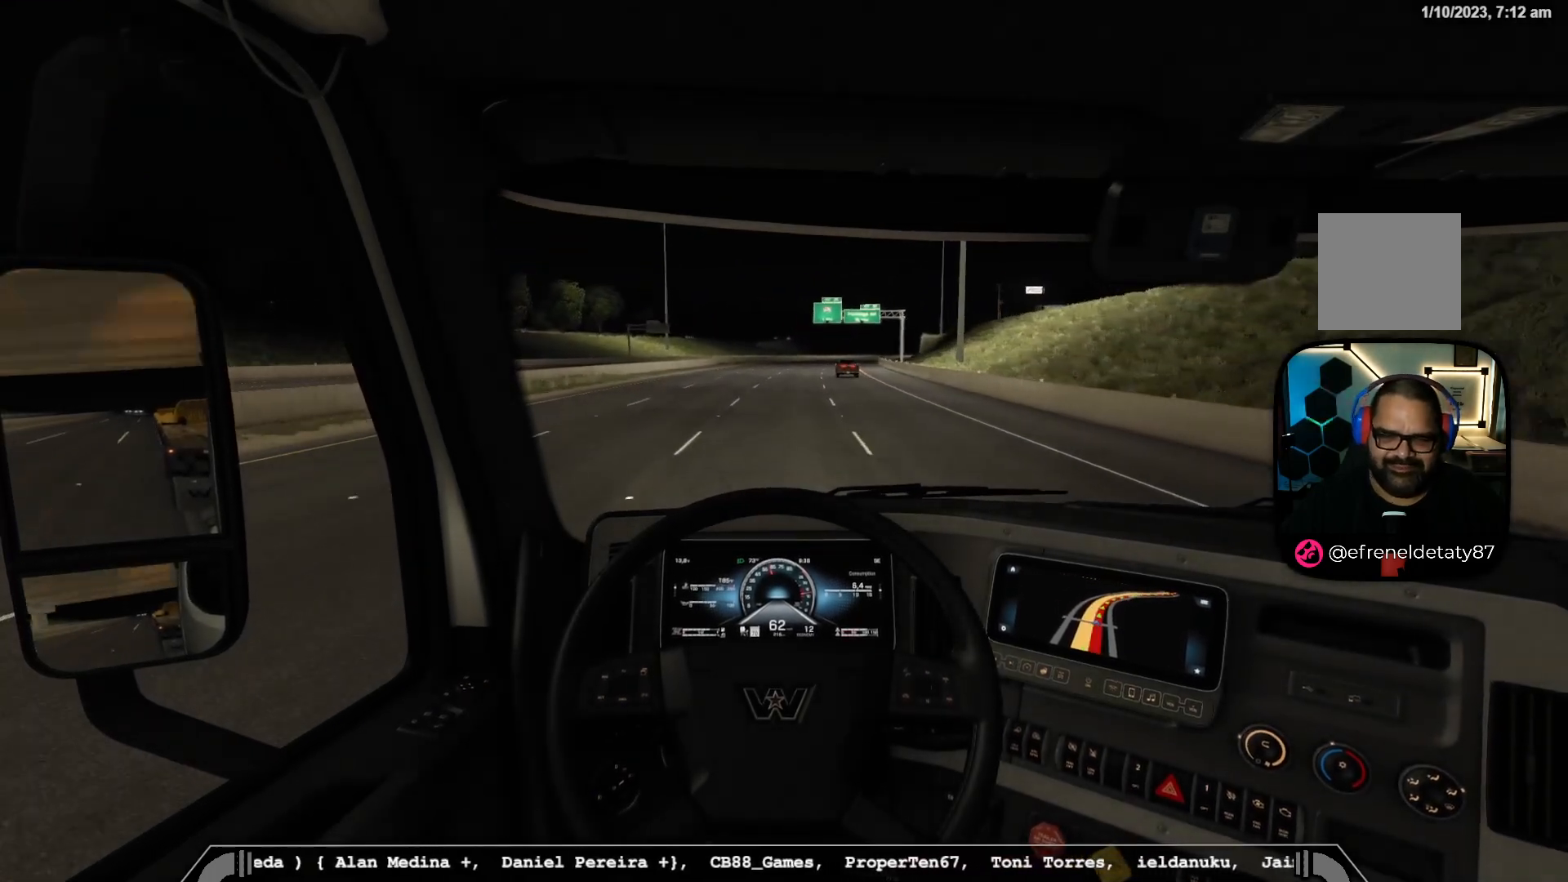
{"buttons": ["R2"], "left_stick": "center", "right_stick": "center", "events": [[367, "R2", "down"]]}
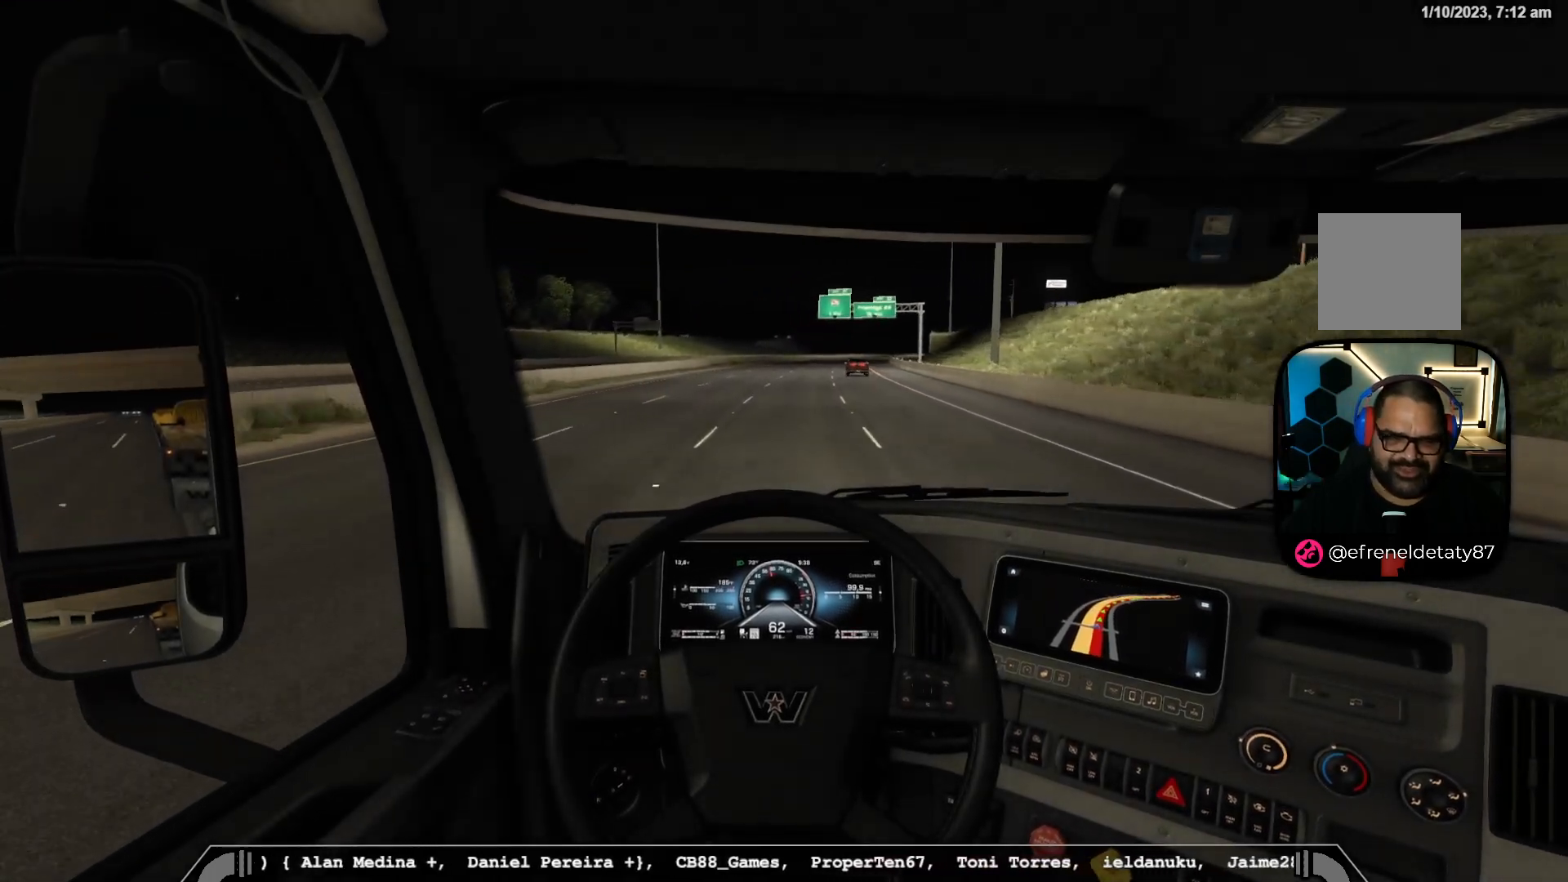
{"buttons": ["R2"], "left_stick": "center", "right_stick": "center", "events": []}
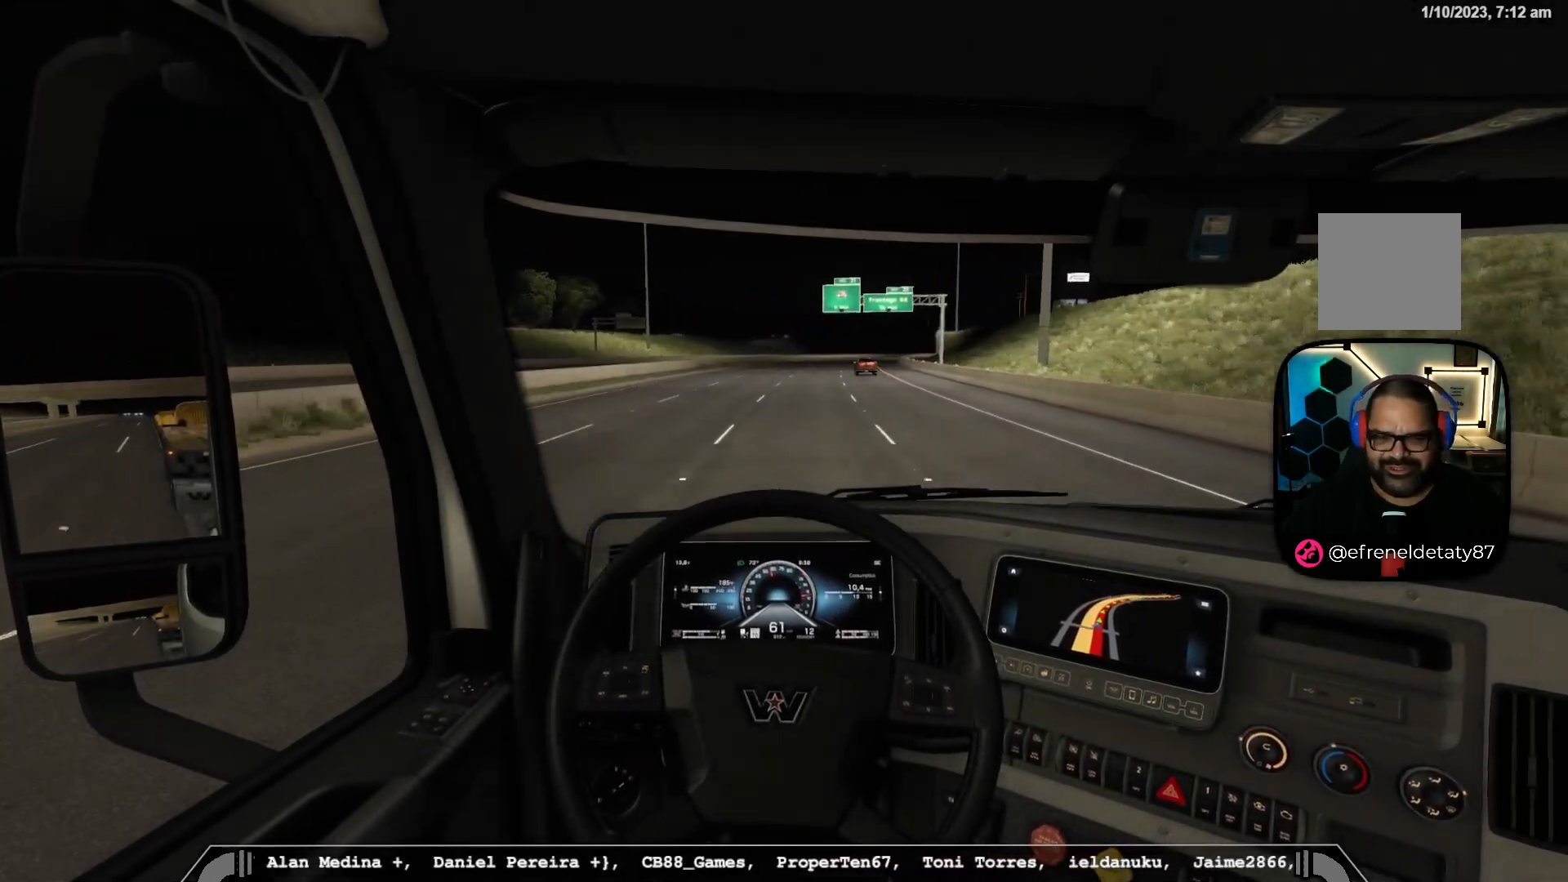
{"buttons": ["R2"], "left_stick": "center", "right_stick": "center", "events": [[200, "R2", "up"], [367, "R2", "down"]]}
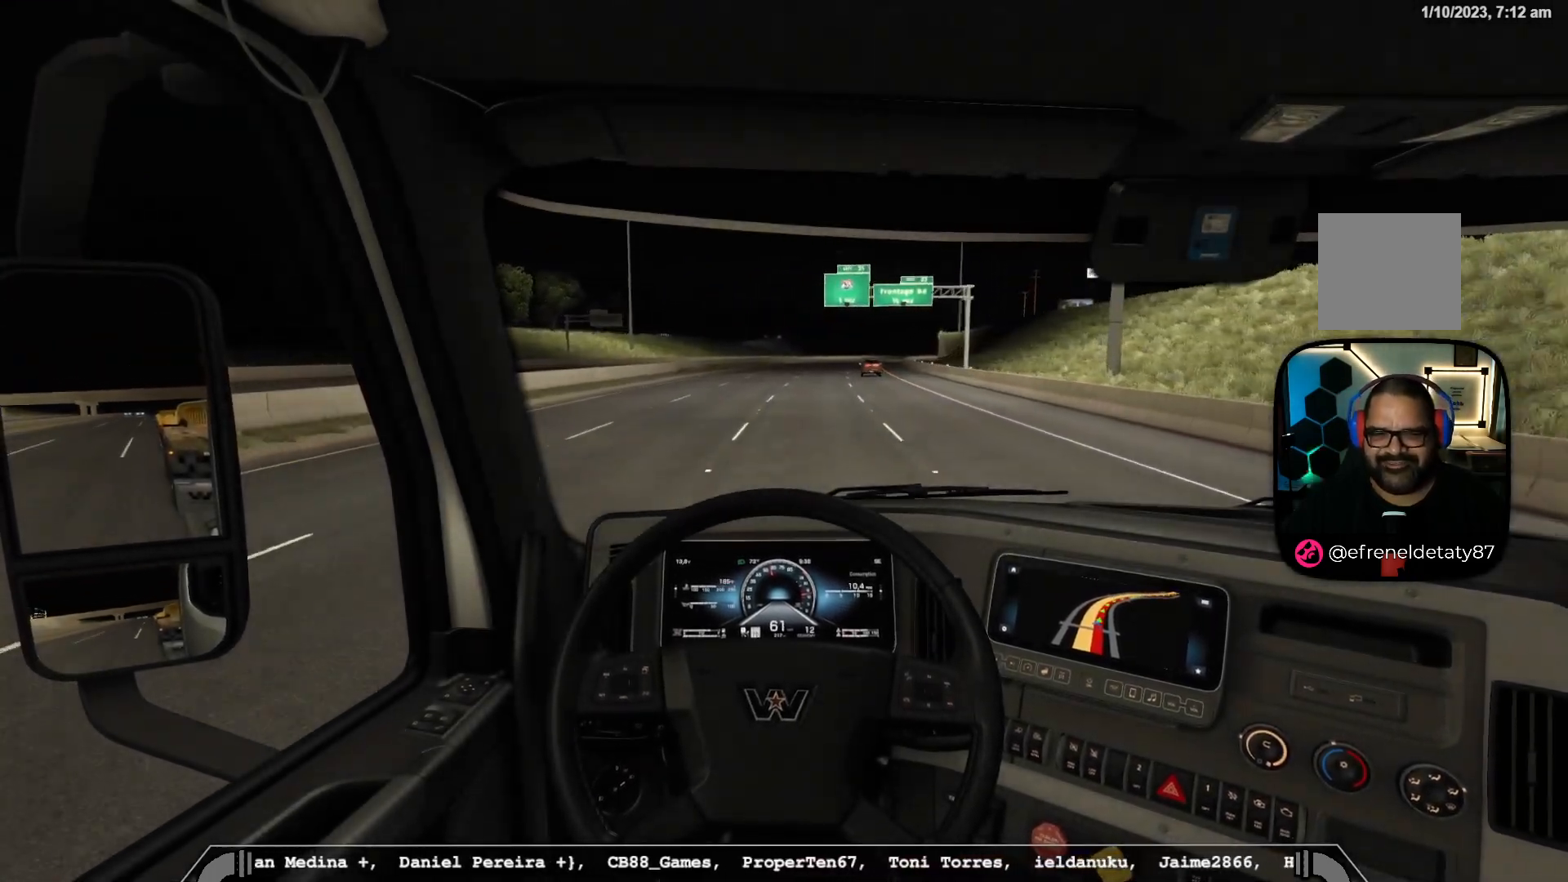
{"buttons": ["R2"], "left_stick": "right", "right_stick": "center", "events": [[233, "left_stick", "right"]]}
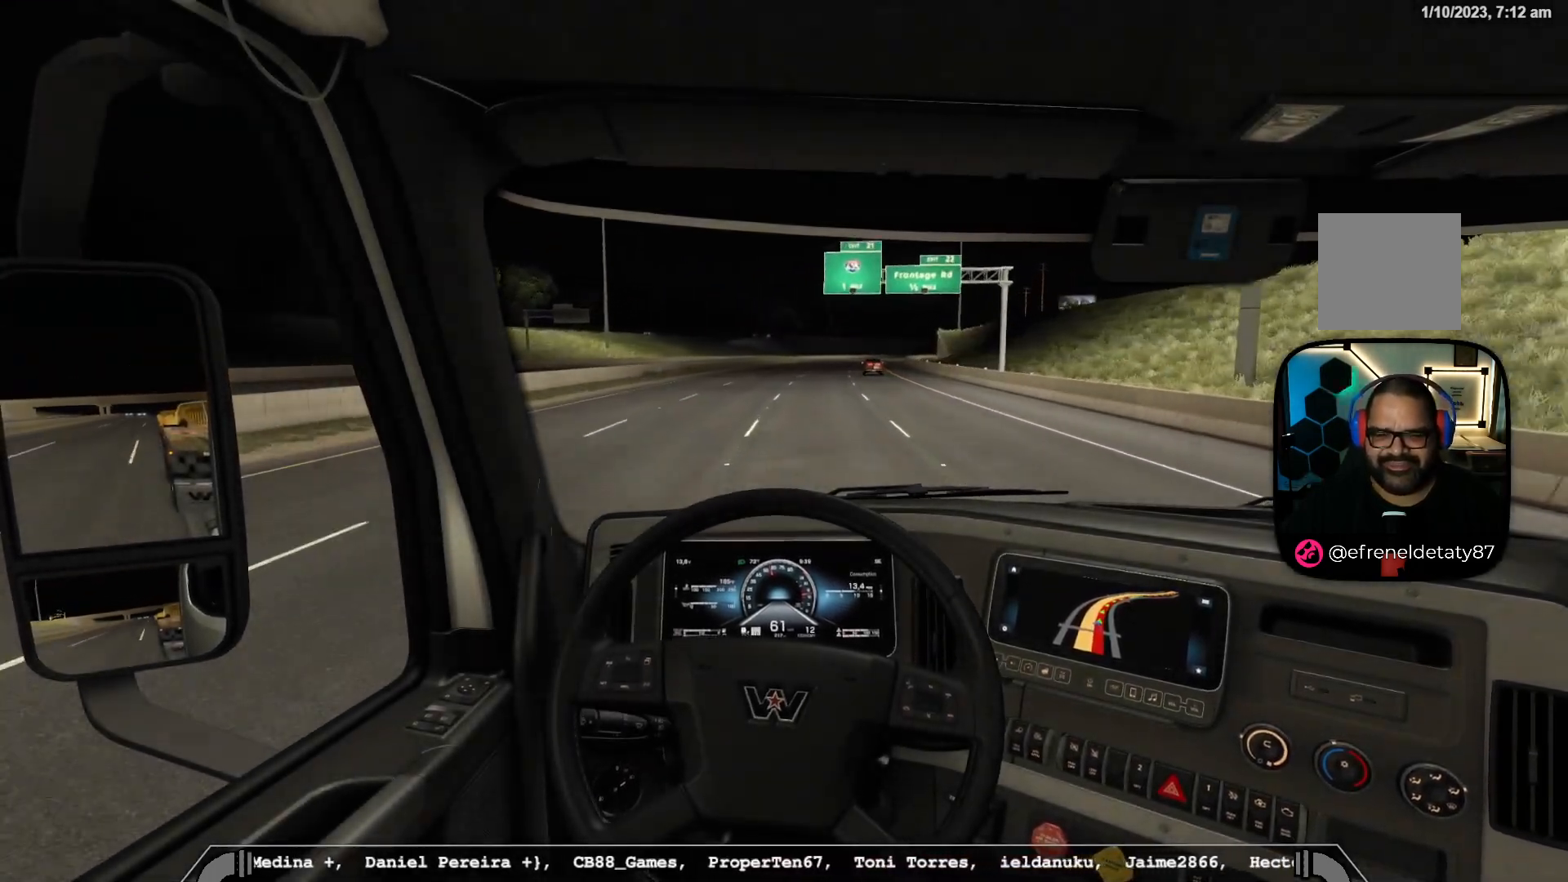
{"buttons": ["R2"], "left_stick": "right", "right_stick": "center", "events": [[267, "left_stick", "center"], [483, "left_stick", "right"]]}